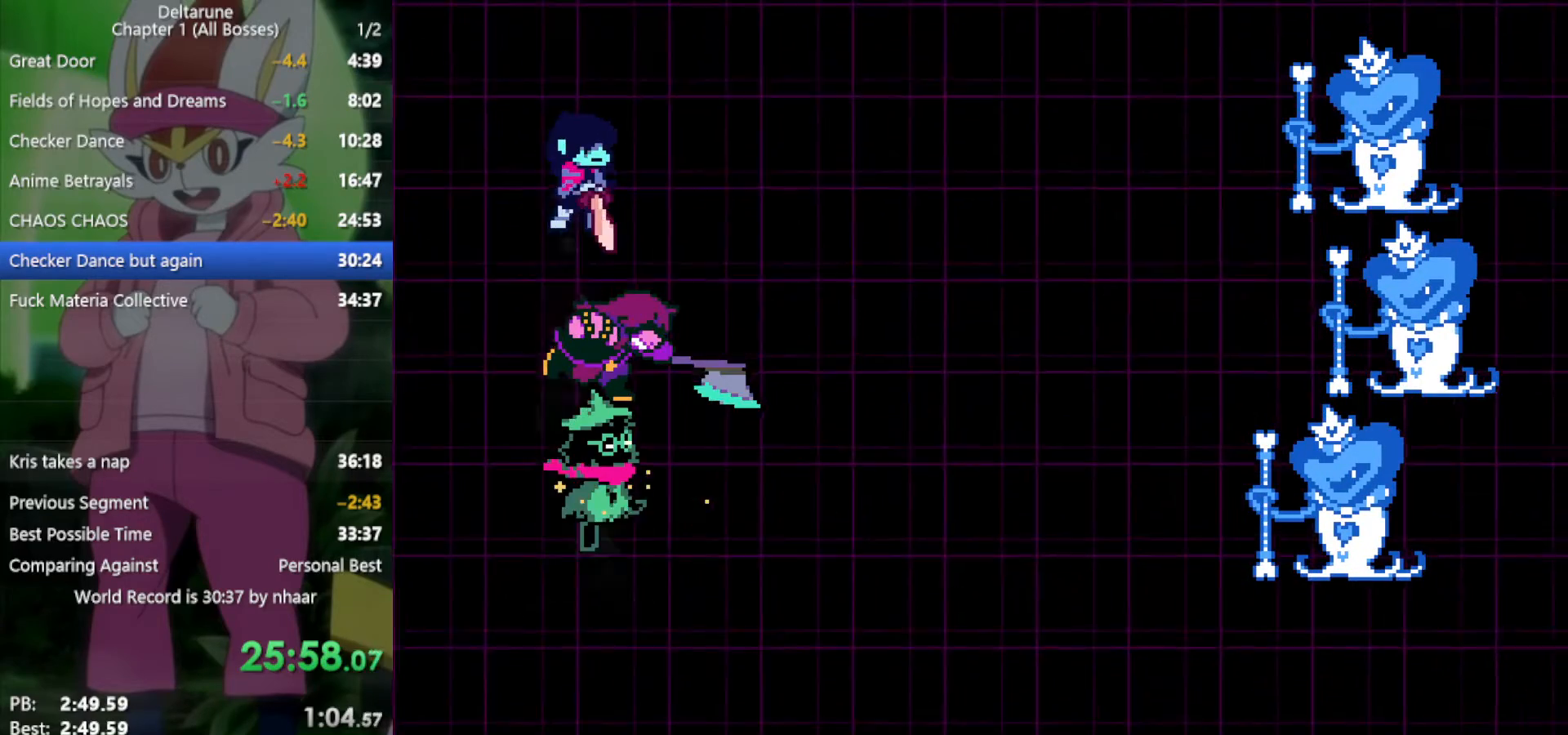
Gameplay with keyboard; each line is a JSON object with the keys held at the frame after it. "events" lists presses ("down") and releases ("up") of "c", "ctrl", "down", "left", "return", "right", "shift", "up", "x" and "z" between this image and that frame as [ms after this image, input, new state], when the widget could be followed in between. No other keys are recorded. Mouse input is not recorded.
{"keys": ["x"], "events": []}
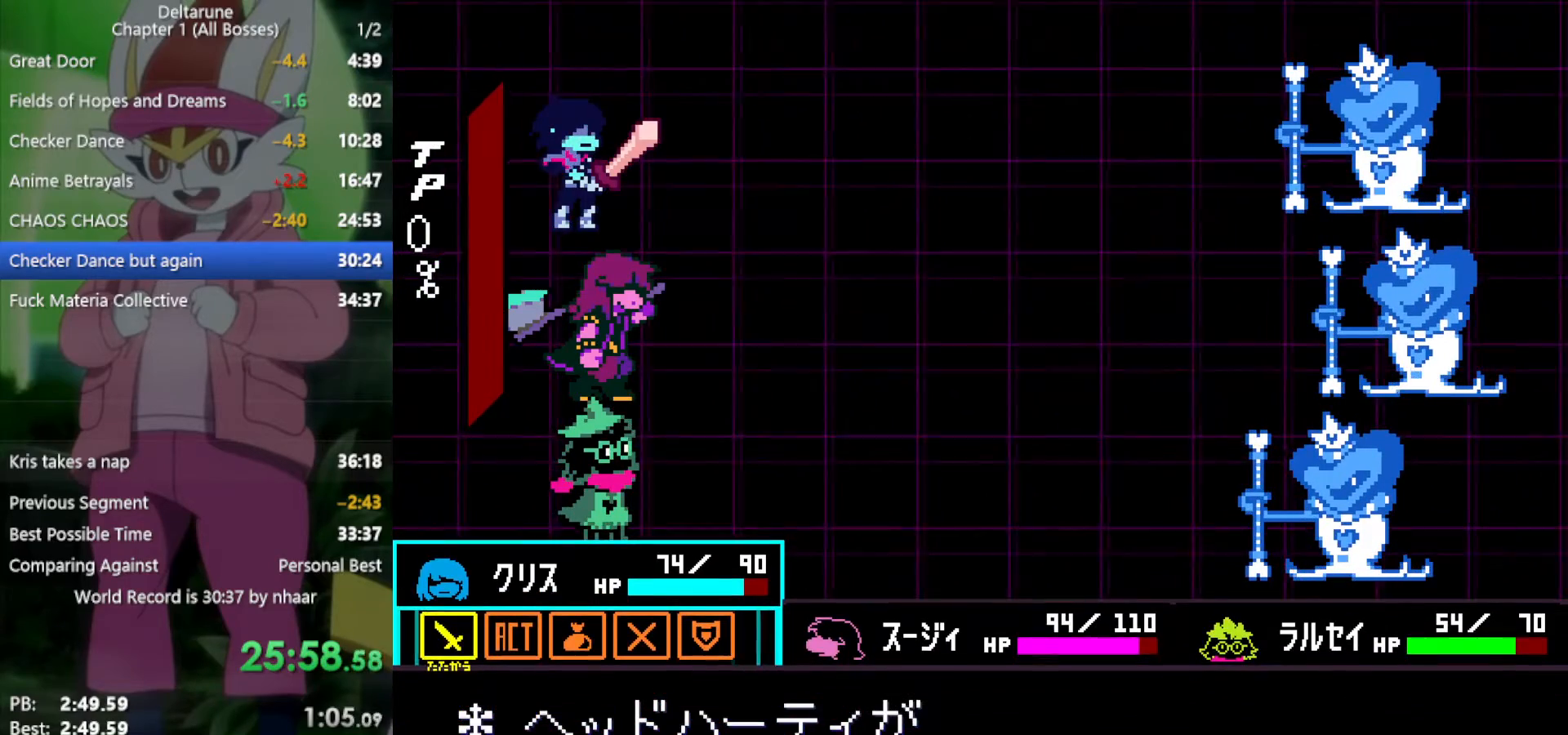
{"keys": ["x", "z"], "events": [[217, "right", "down"], [317, "right", "up"], [317, "z", "down"], [400, "z", "up"], [483, "z", "down"]]}
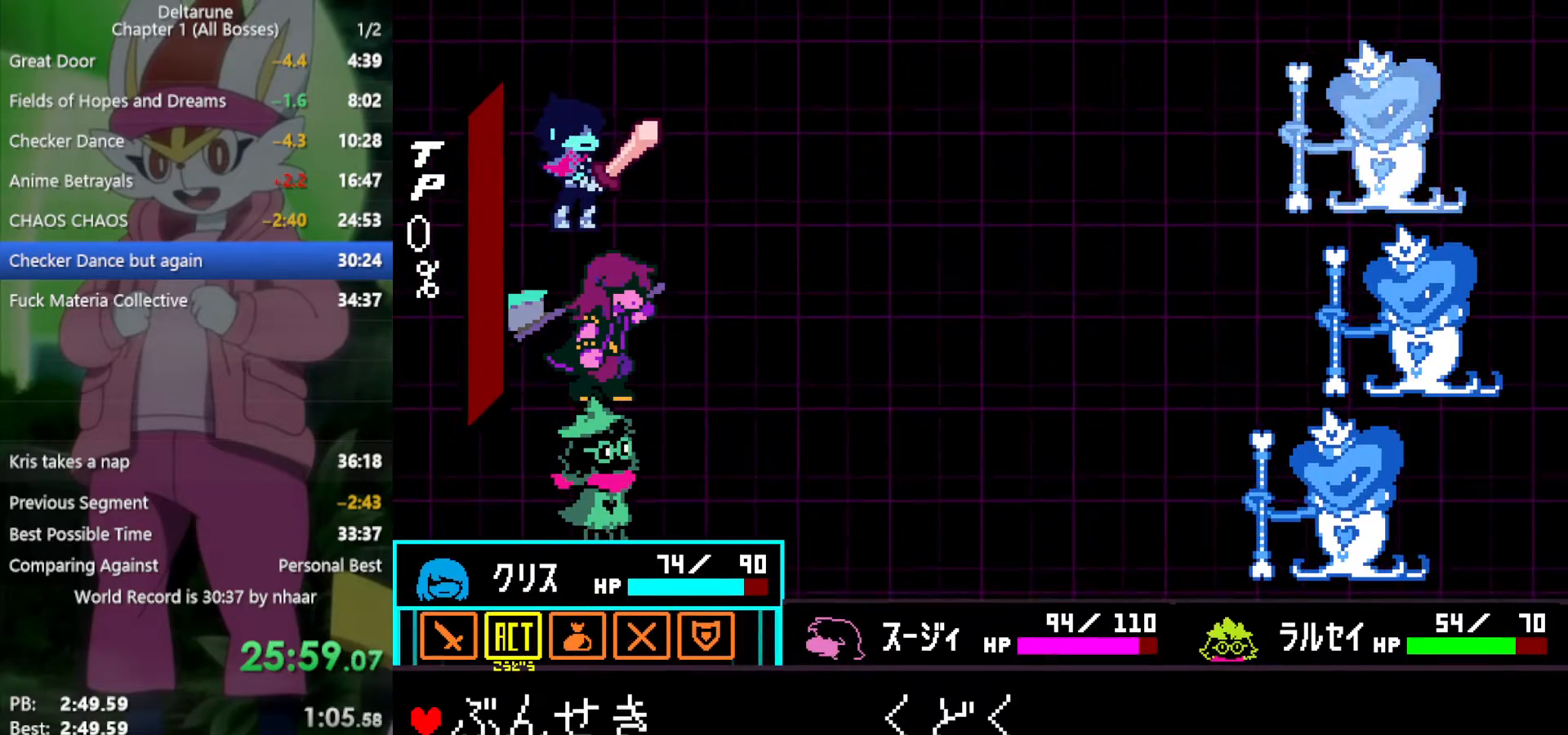
{"keys": ["x"], "events": [[83, "z", "up"], [400, "right", "down"], [500, "right", "up"]]}
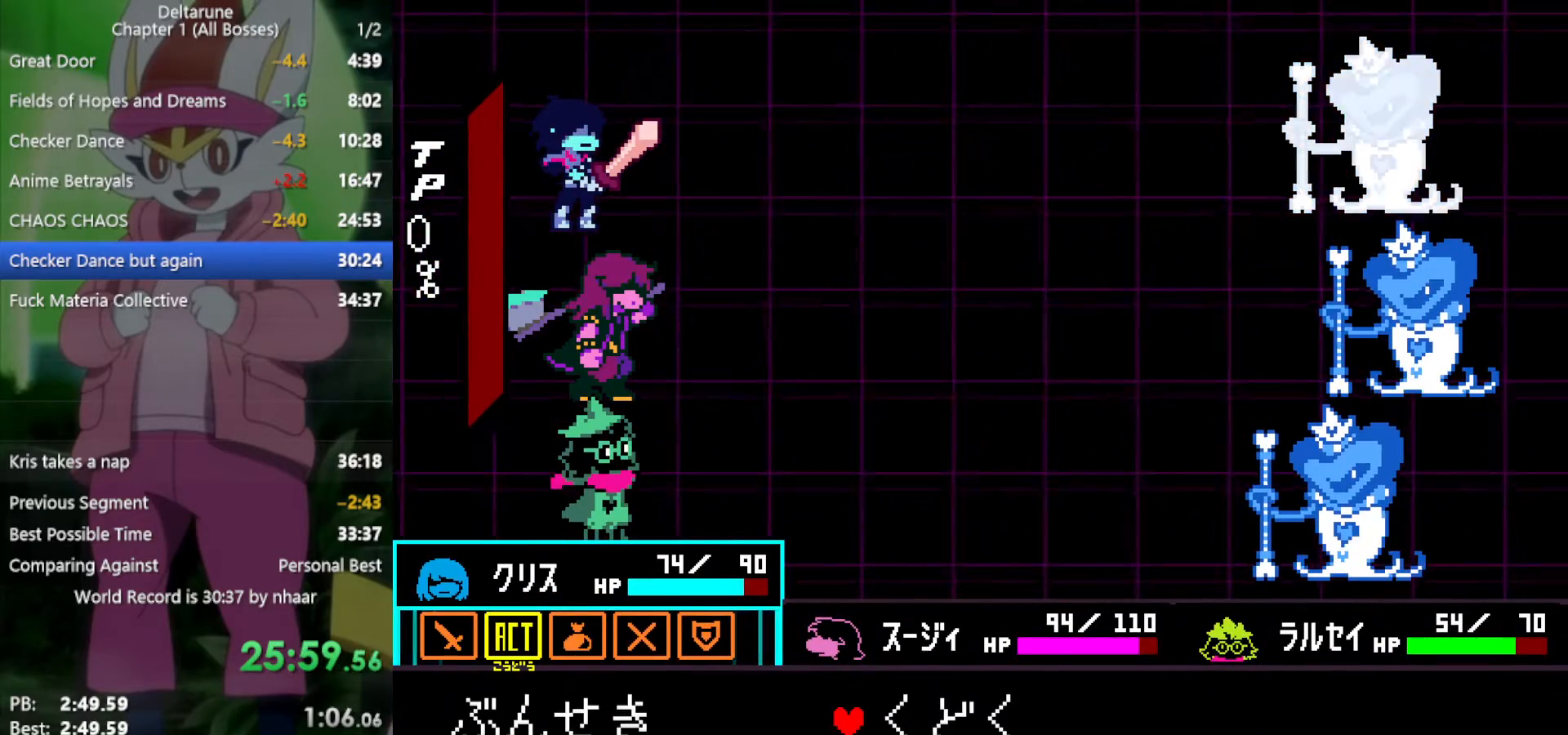
{"keys": ["x"], "events": [[133, "z", "down"], [217, "z", "up"]]}
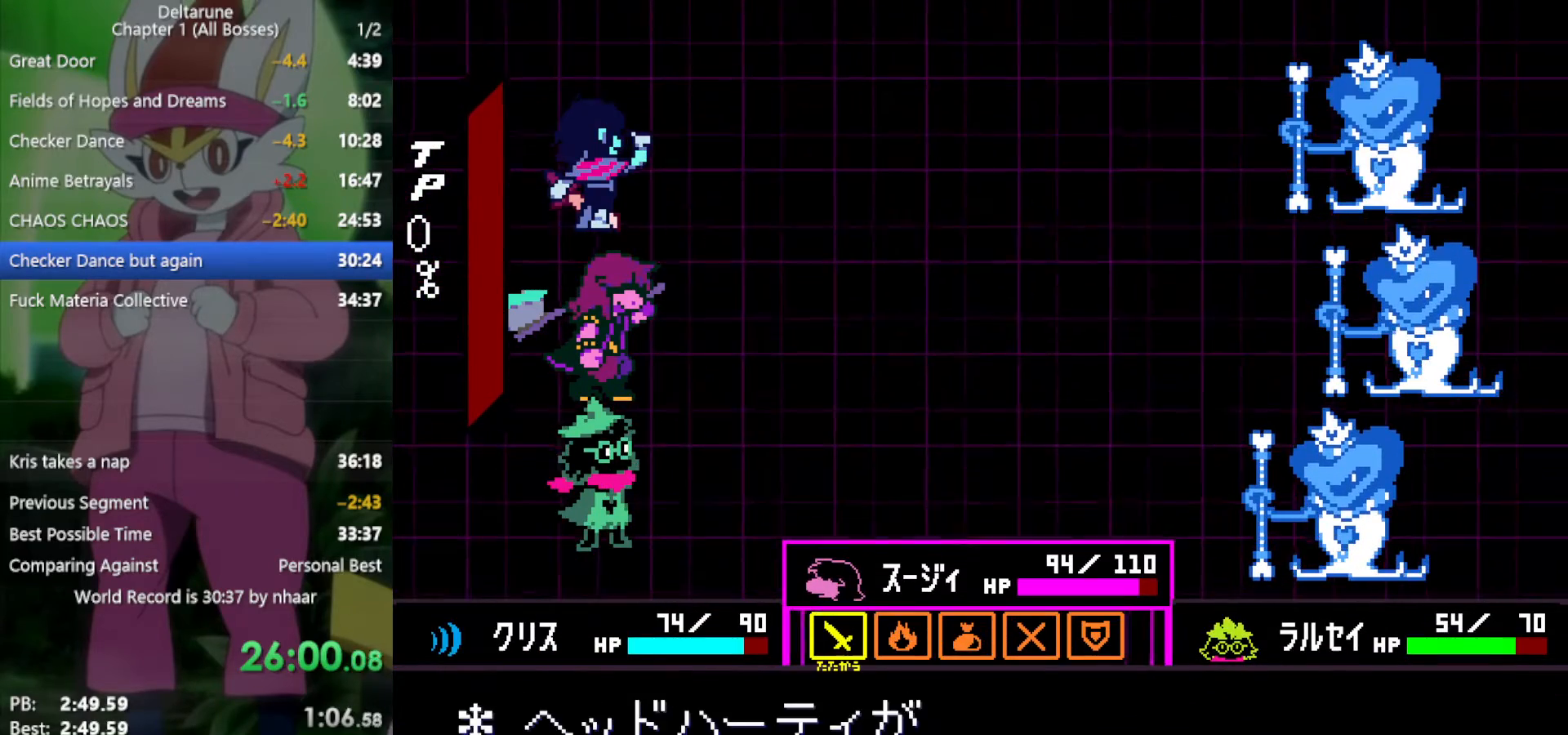
{"keys": ["x"], "events": [[100, "z", "down"], [233, "z", "up"], [267, "down", "down"], [367, "down", "up"], [417, "down", "down"], [500, "down", "up"]]}
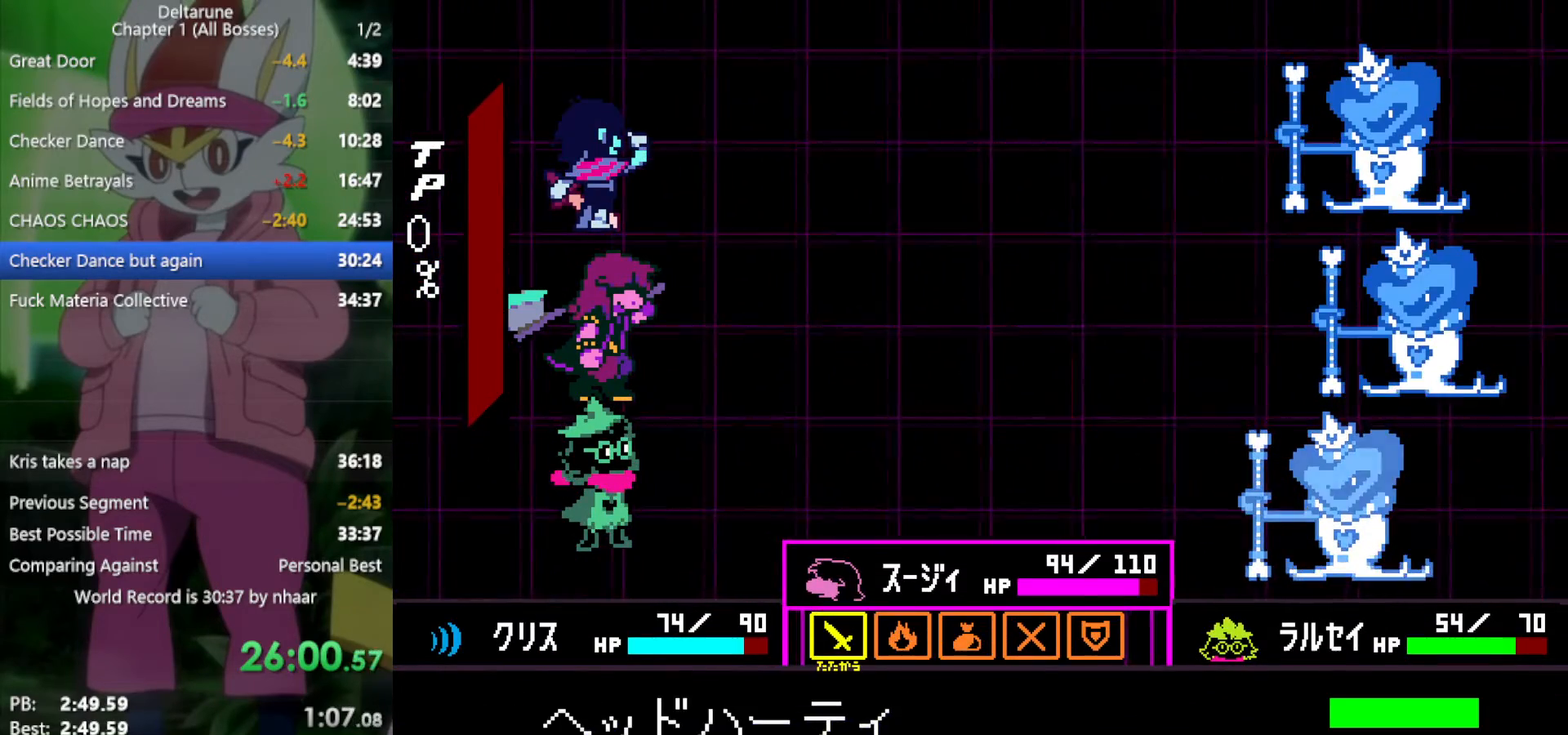
{"keys": ["left", "x"], "events": [[100, "z", "down"], [183, "z", "up"], [333, "left", "down"], [417, "left", "up"], [467, "left", "down"]]}
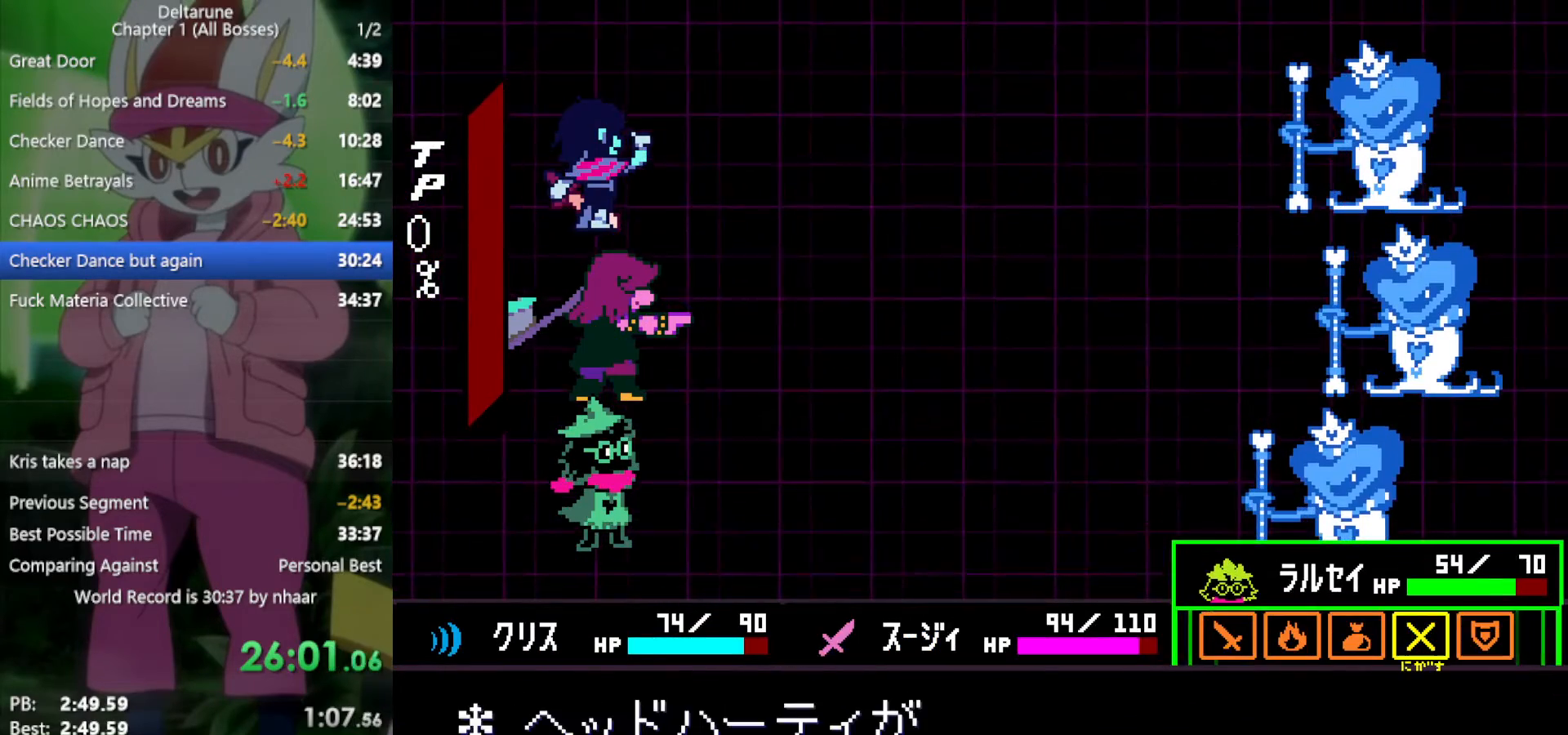
{"keys": ["x"], "events": [[50, "left", "up"], [100, "z", "down"], [200, "z", "up"], [233, "z", "down"], [333, "z", "up"]]}
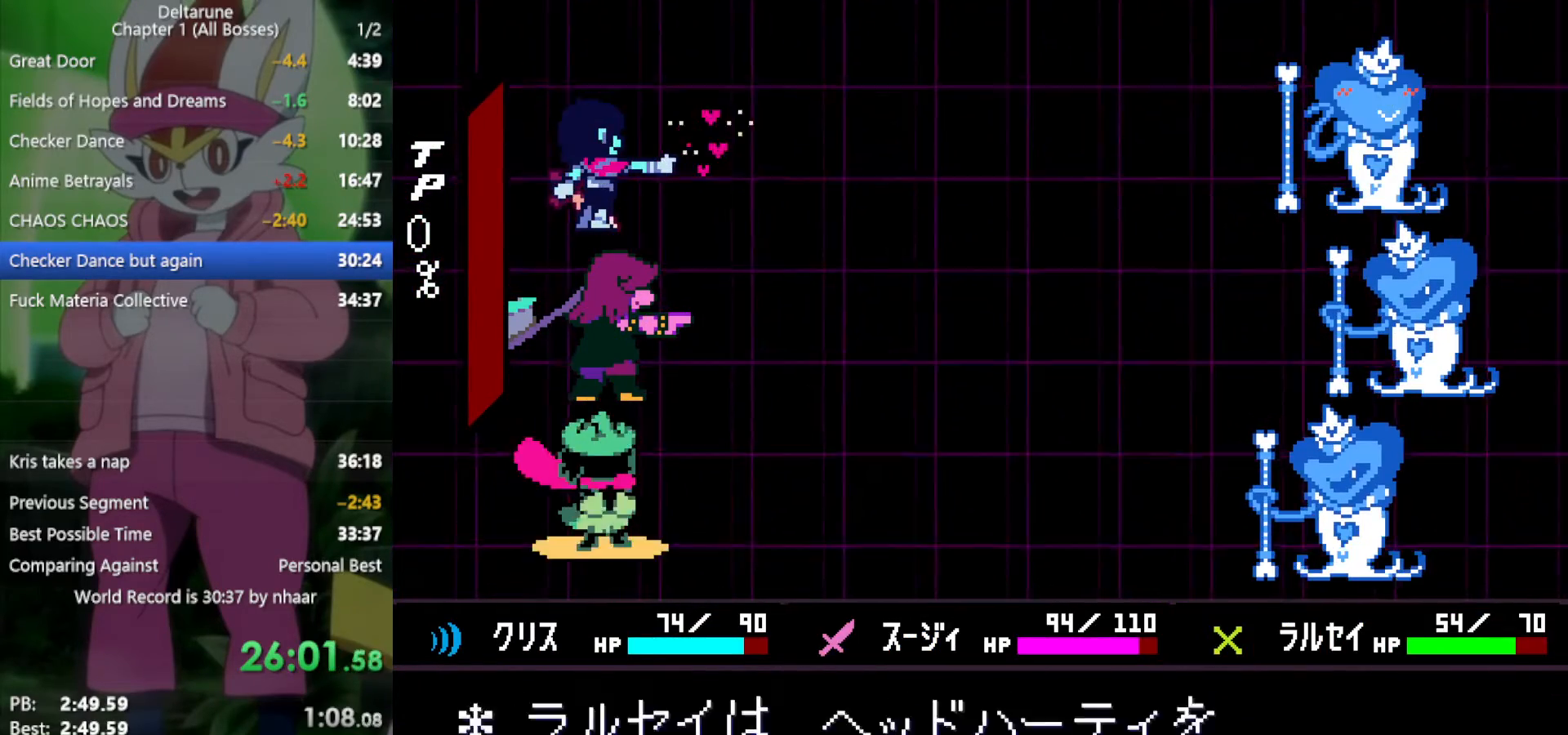
{"keys": ["x"], "events": []}
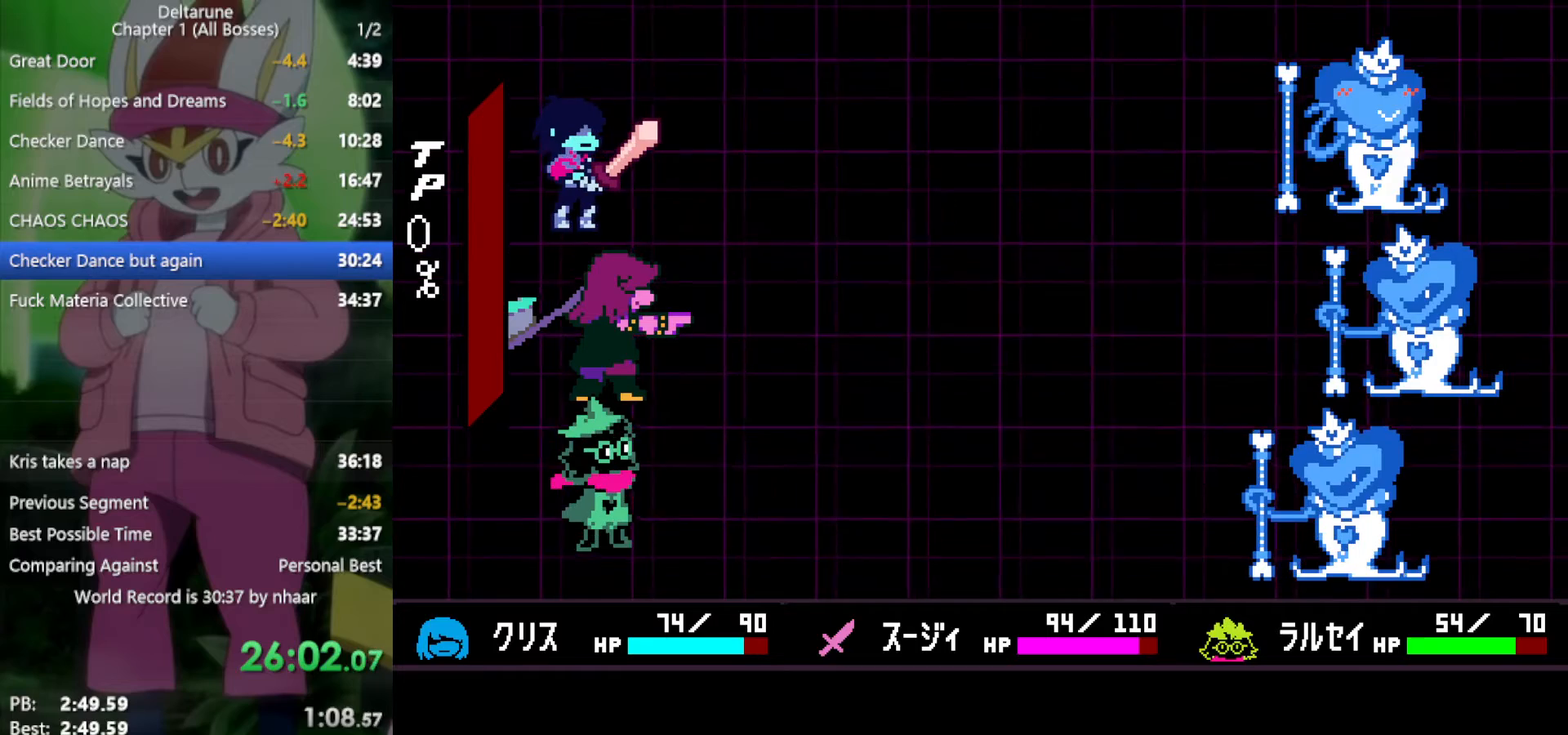
{"keys": ["x"], "events": []}
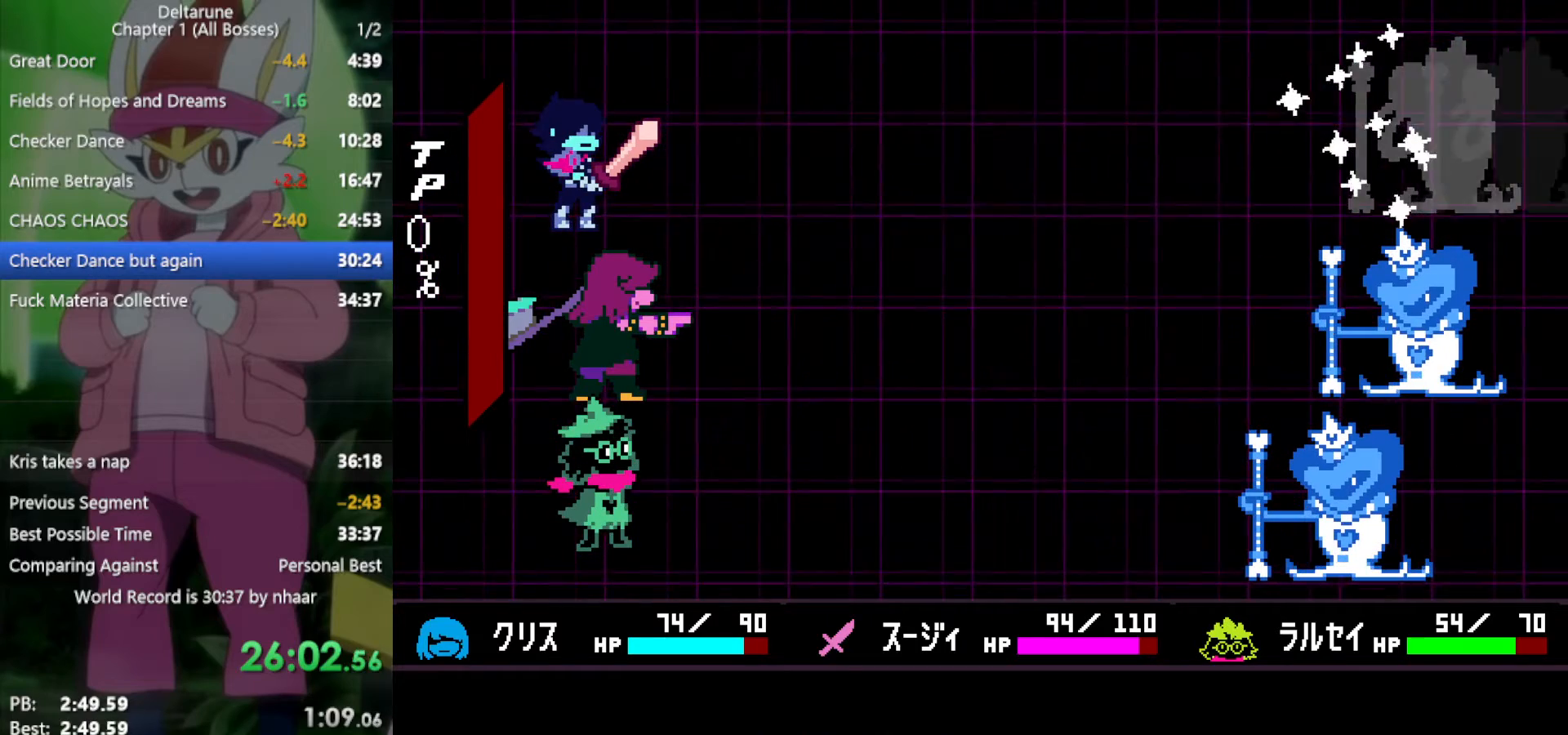
{"keys": ["return", "x"], "events": [[483, "return", "down"]]}
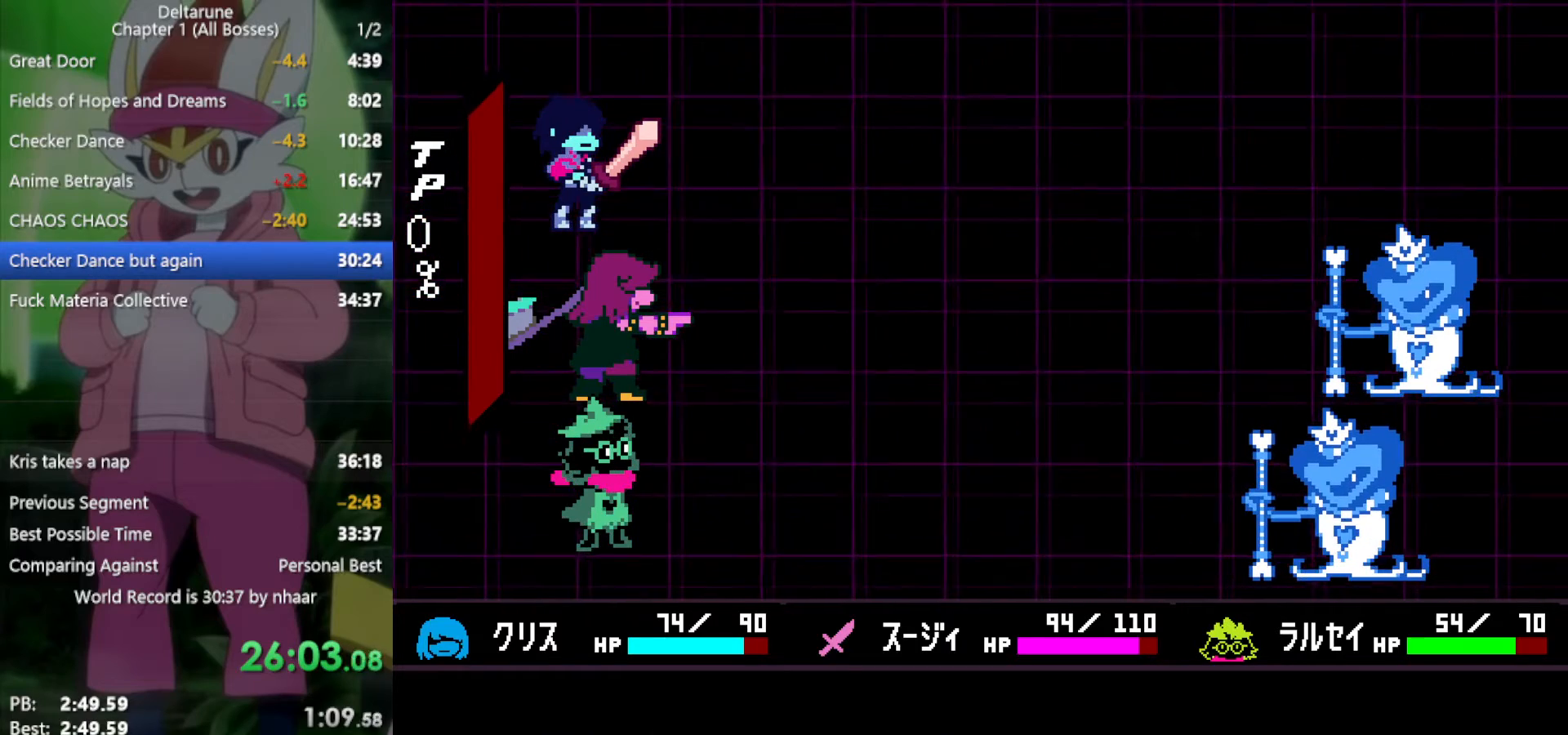
{"keys": ["x", "z"], "events": [[67, "return", "up"], [300, "z", "down"], [450, "z", "up"], [483, "z", "down"]]}
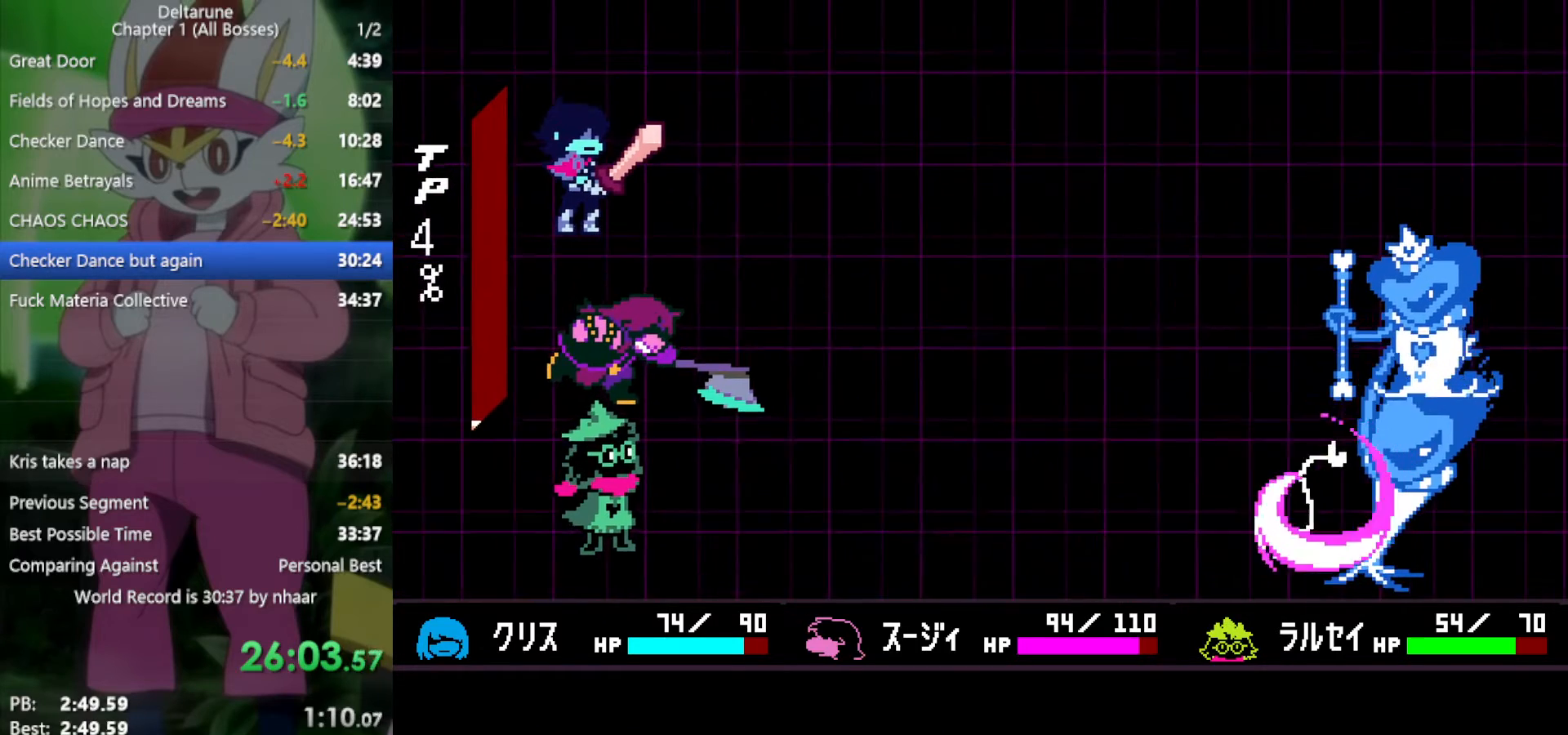
{"keys": ["x", "z"], "events": [[83, "return", "down"], [133, "z", "up"], [217, "return", "up"], [217, "z", "down"], [317, "return", "down"], [317, "z", "up"], [400, "return", "up"], [450, "z", "down"]]}
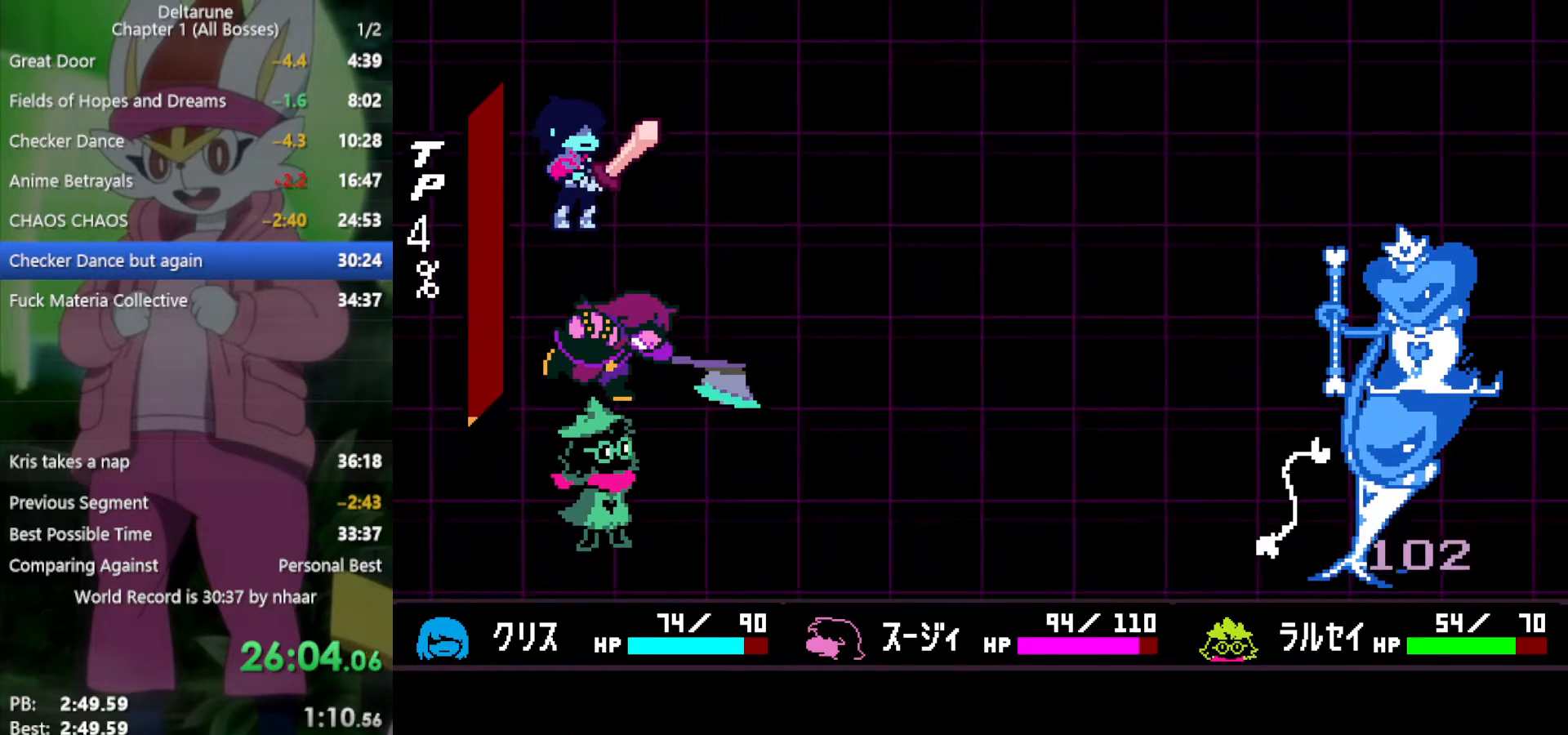
{"keys": ["x"], "events": [[33, "return", "down"], [83, "z", "up"], [133, "return", "up"], [183, "z", "down"], [217, "return", "down"], [267, "z", "up"], [317, "return", "up"], [367, "z", "down"], [400, "return", "down"], [450, "z", "up"], [500, "return", "up"]]}
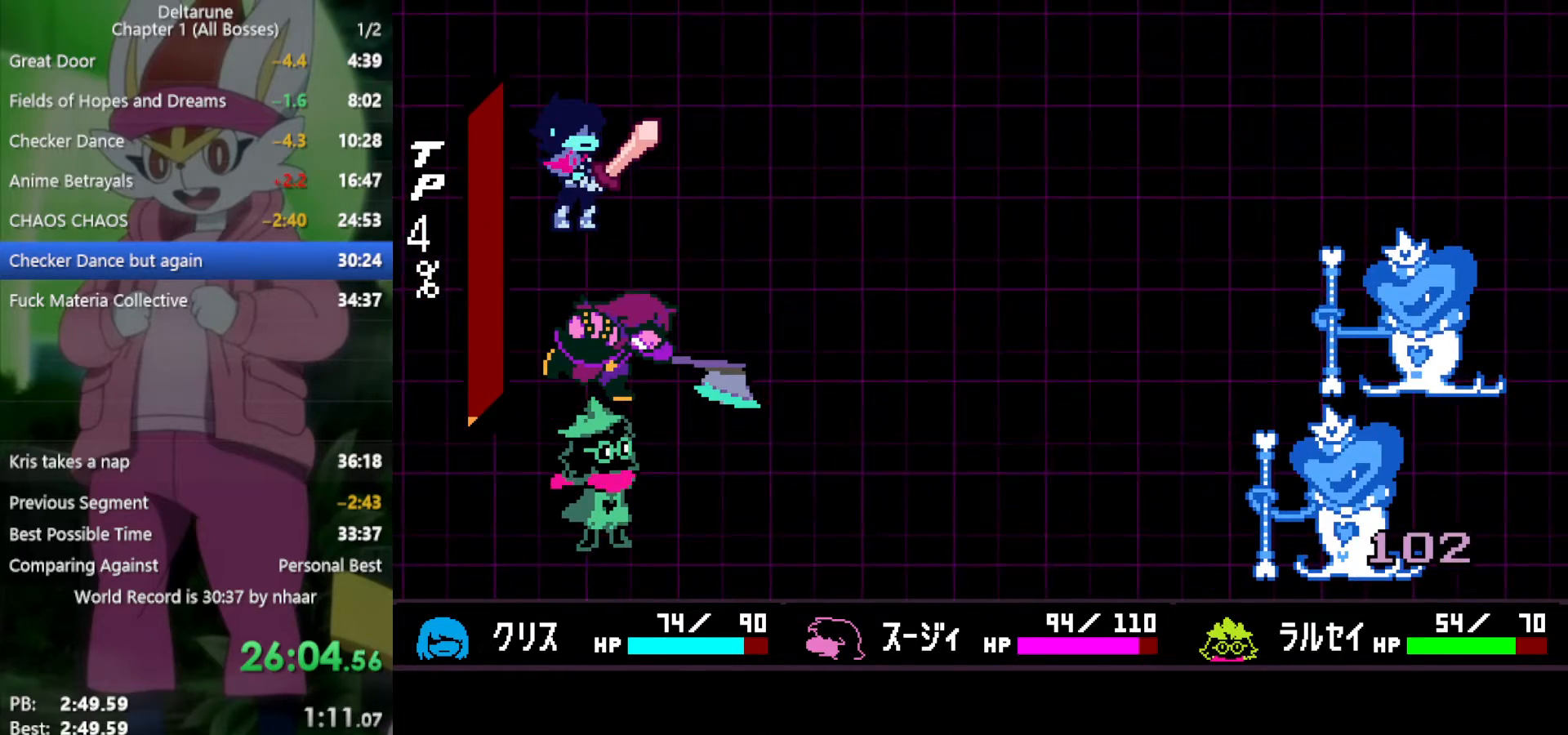
{"keys": ["x"], "events": [[50, "z", "down"], [83, "return", "down"], [133, "z", "up"], [183, "return", "up"], [233, "z", "down"], [267, "return", "down"], [317, "return", "up"], [317, "z", "up"], [417, "return", "down"], [417, "z", "down"], [500, "return", "up"], [500, "z", "up"]]}
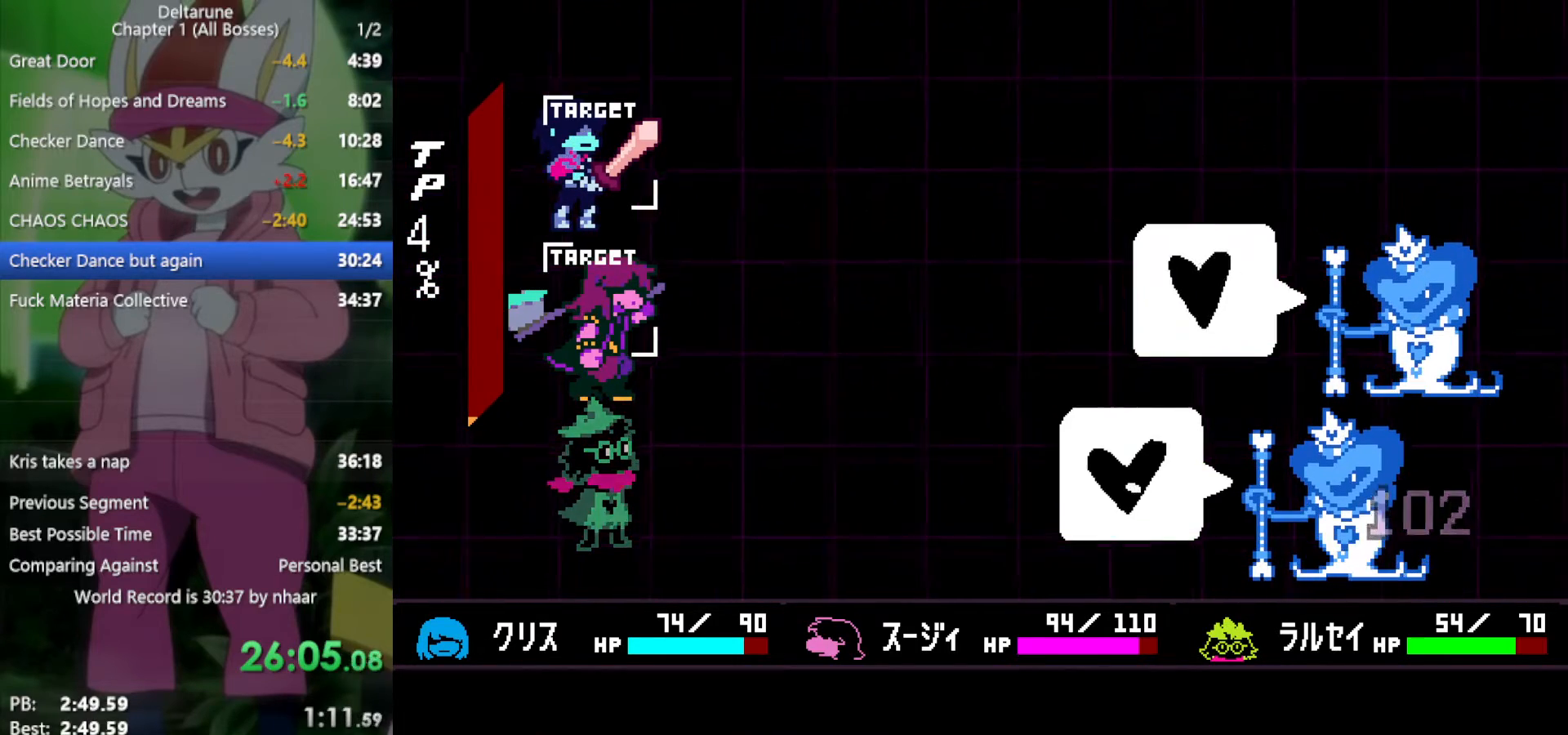
{"keys": ["x"], "events": [[100, "return", "down"], [100, "z", "down"], [183, "return", "up"], [183, "z", "up"], [283, "return", "down"], [283, "z", "down"], [367, "return", "up"], [367, "z", "up"]]}
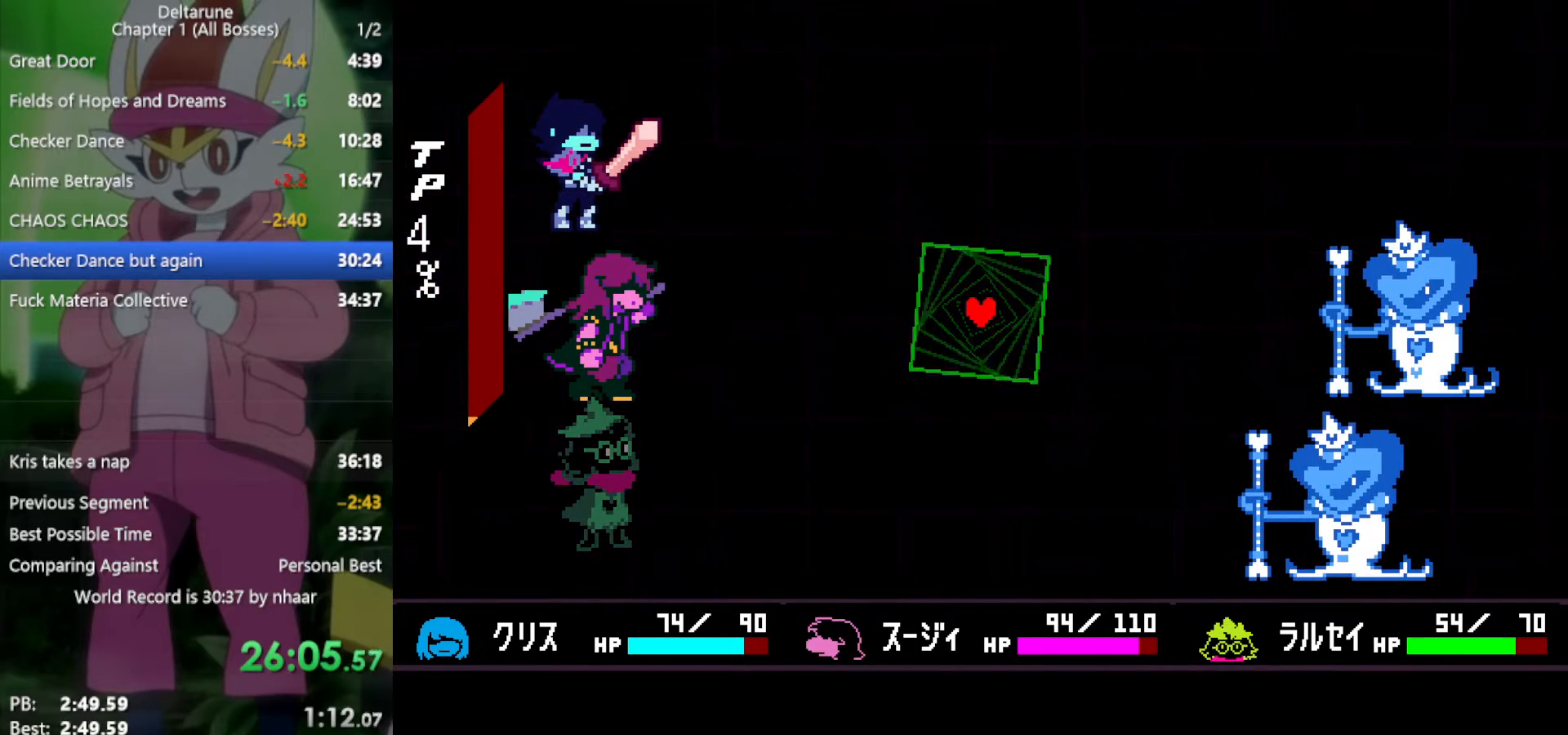
{"keys": [], "events": [[183, "left", "down"], [183, "x", "up"], [283, "left", "up"], [317, "down", "down"], [467, "down", "up"]]}
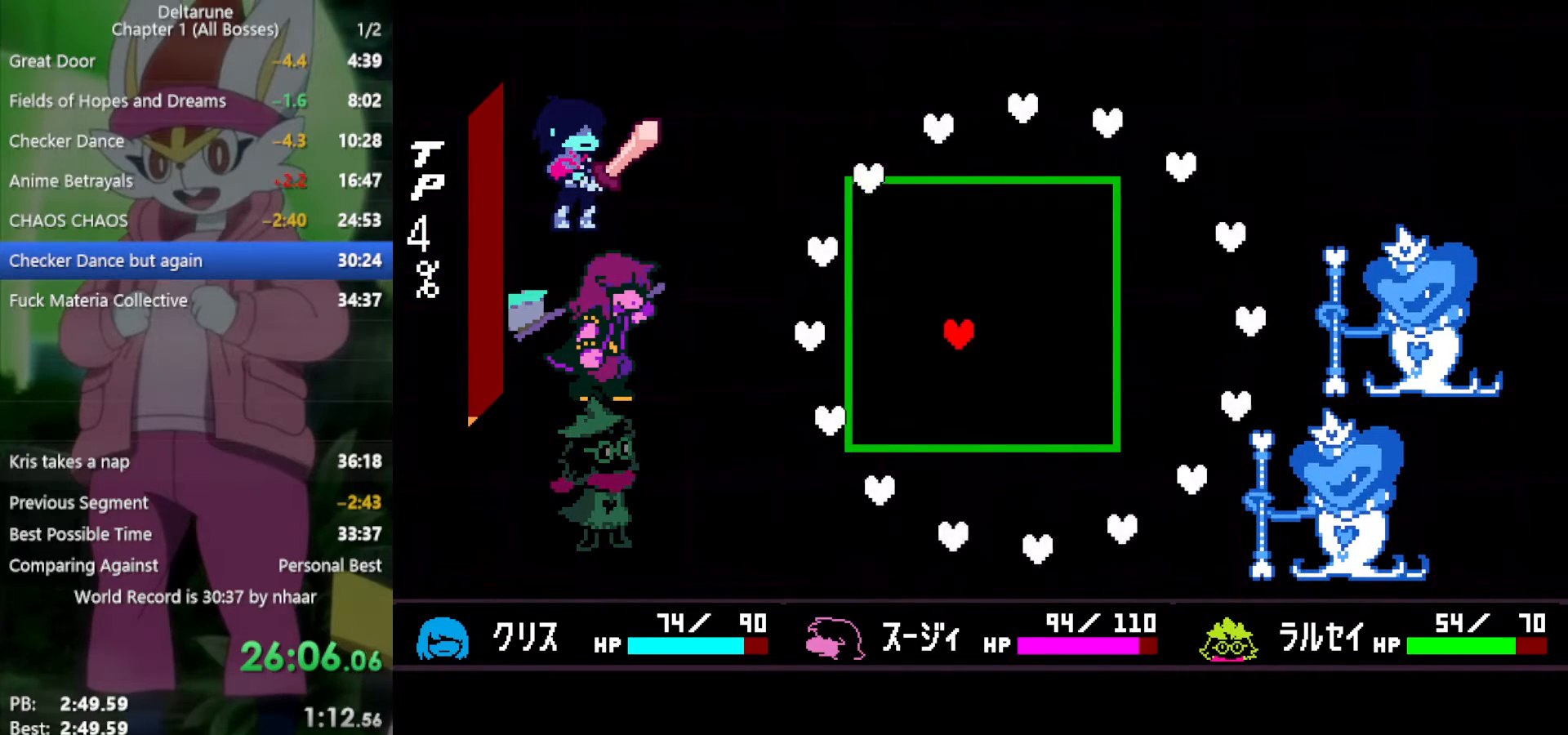
{"keys": ["right"], "events": [[417, "right", "down"]]}
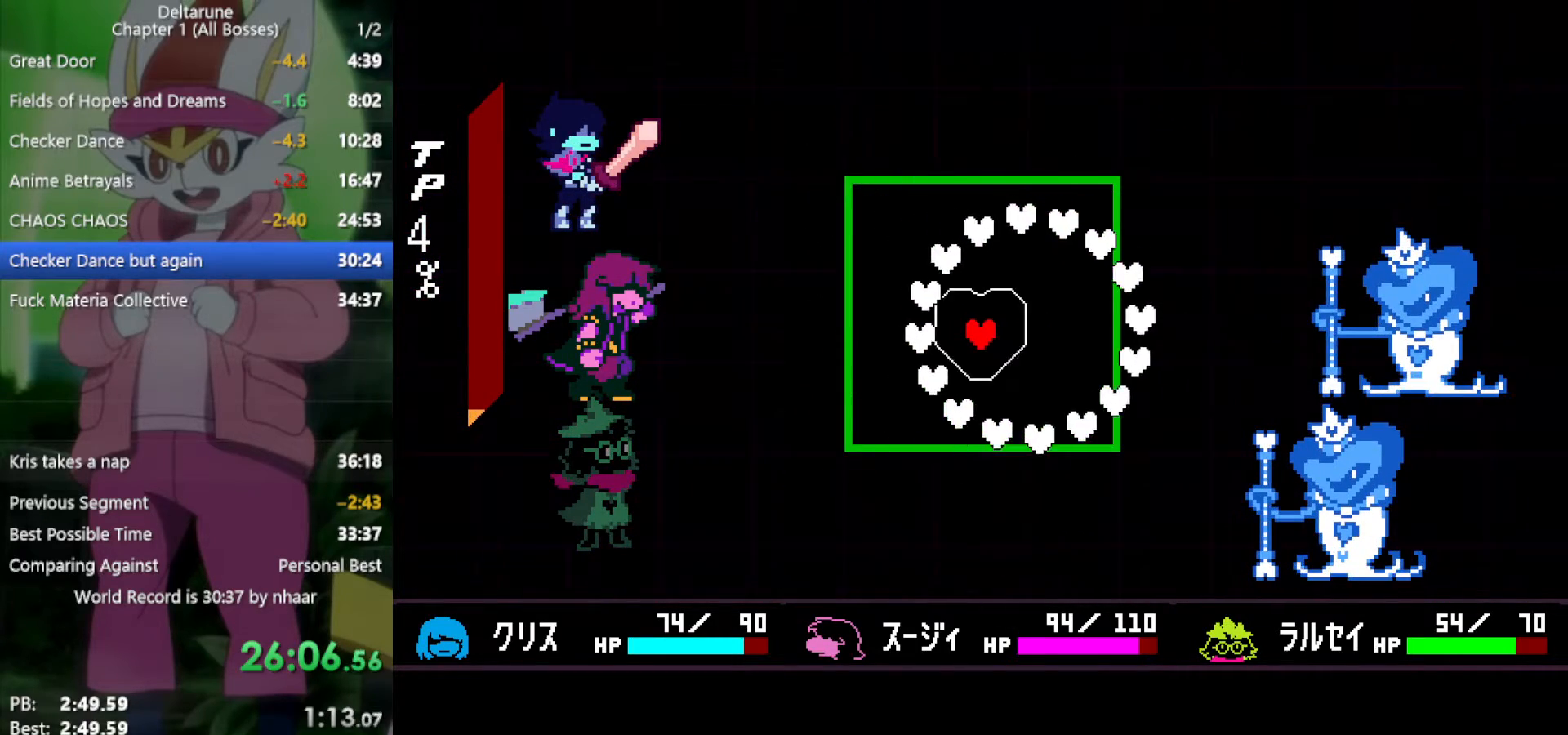
{"keys": [], "events": [[233, "right", "up"]]}
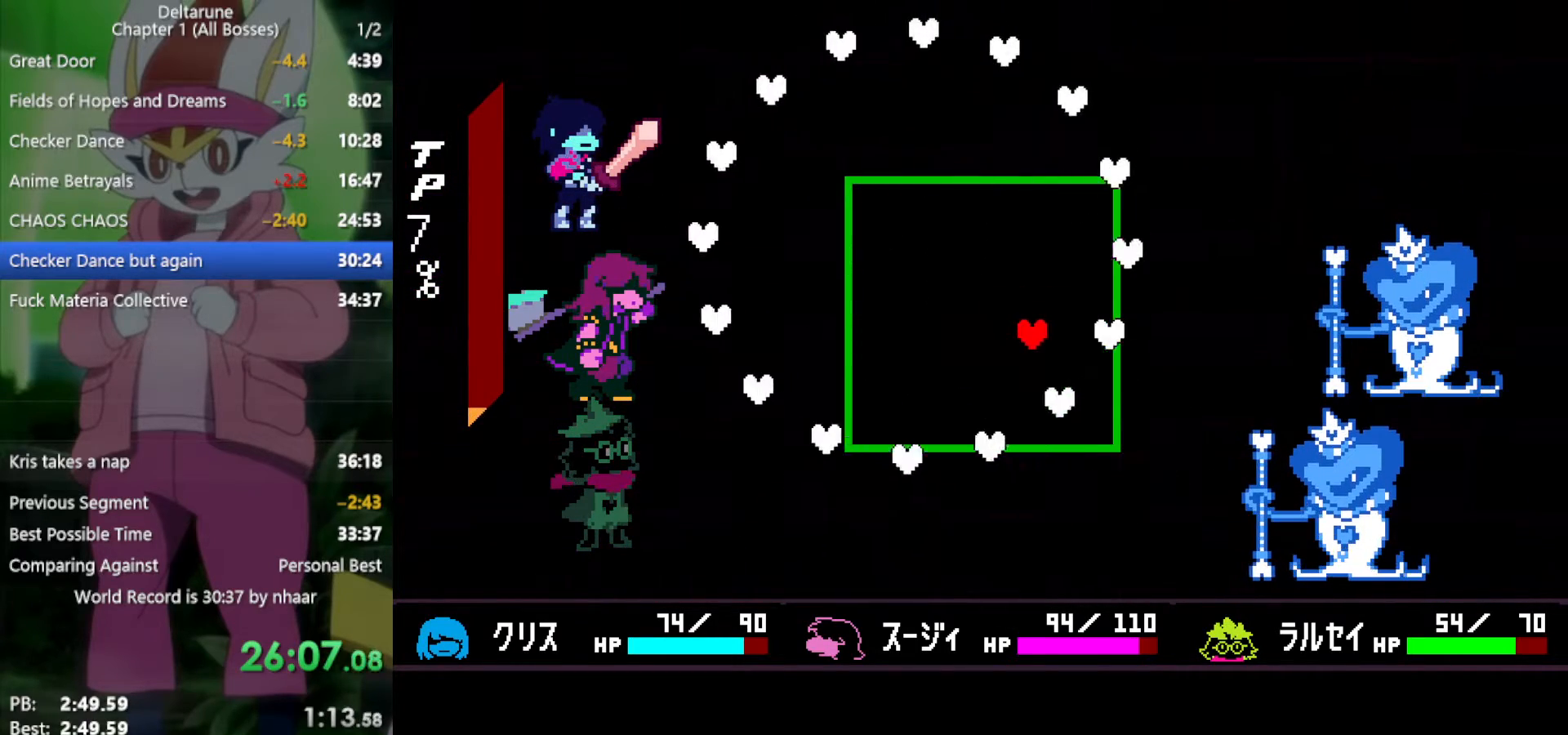
{"keys": ["left", "up"], "events": [[50, "left", "down"], [233, "up", "down"]]}
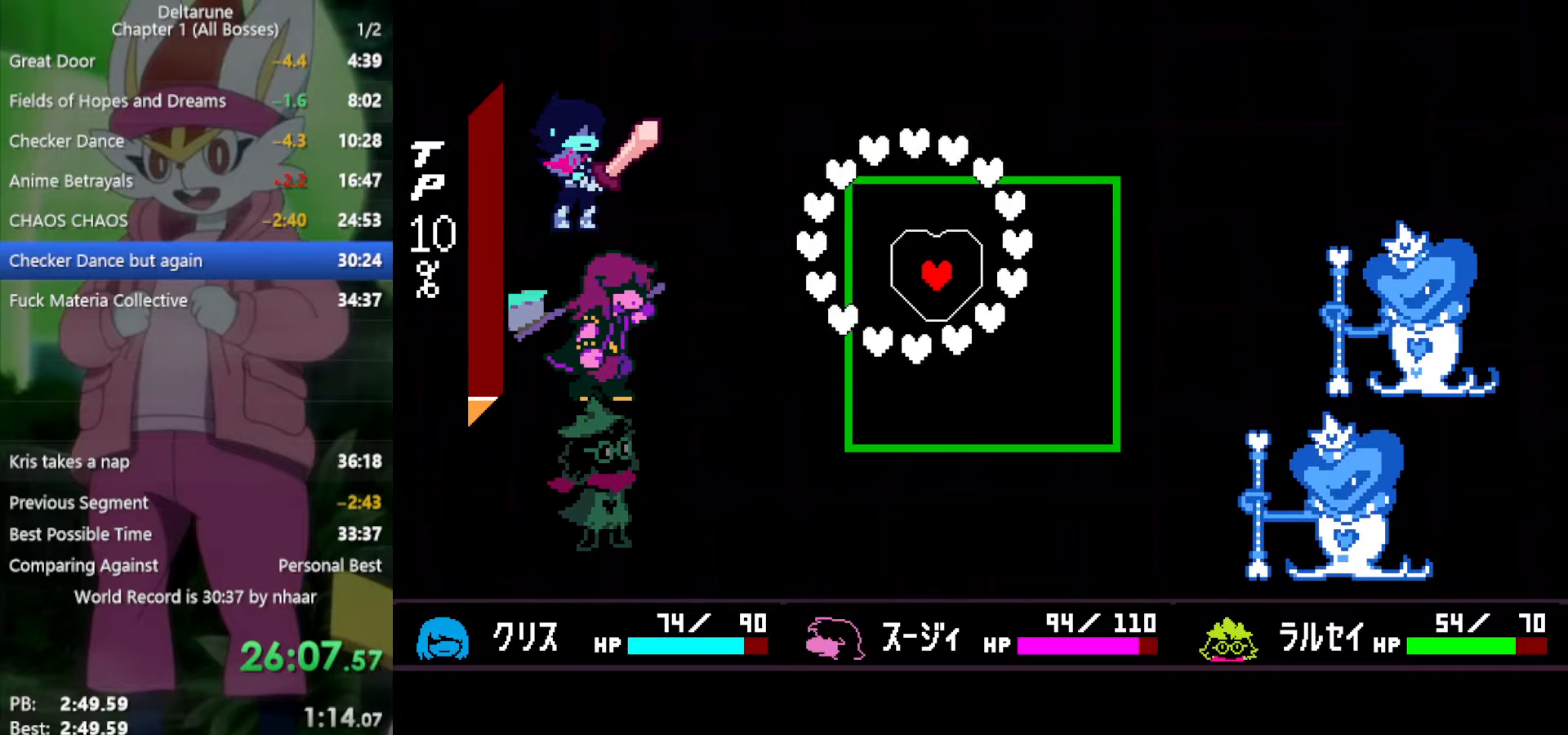
{"keys": [], "events": [[17, "up", "up"], [67, "left", "up"]]}
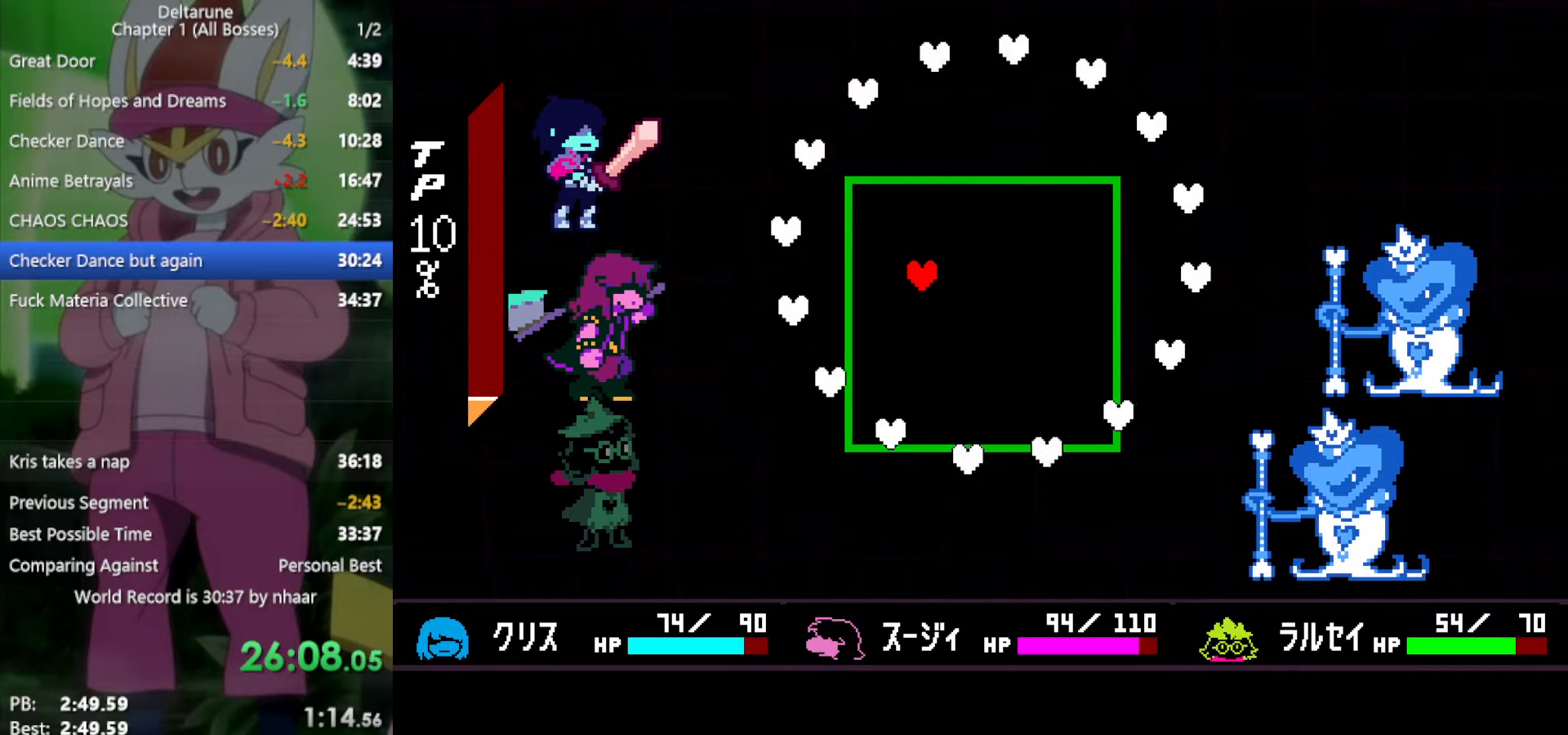
{"keys": ["right"], "events": [[417, "right", "down"]]}
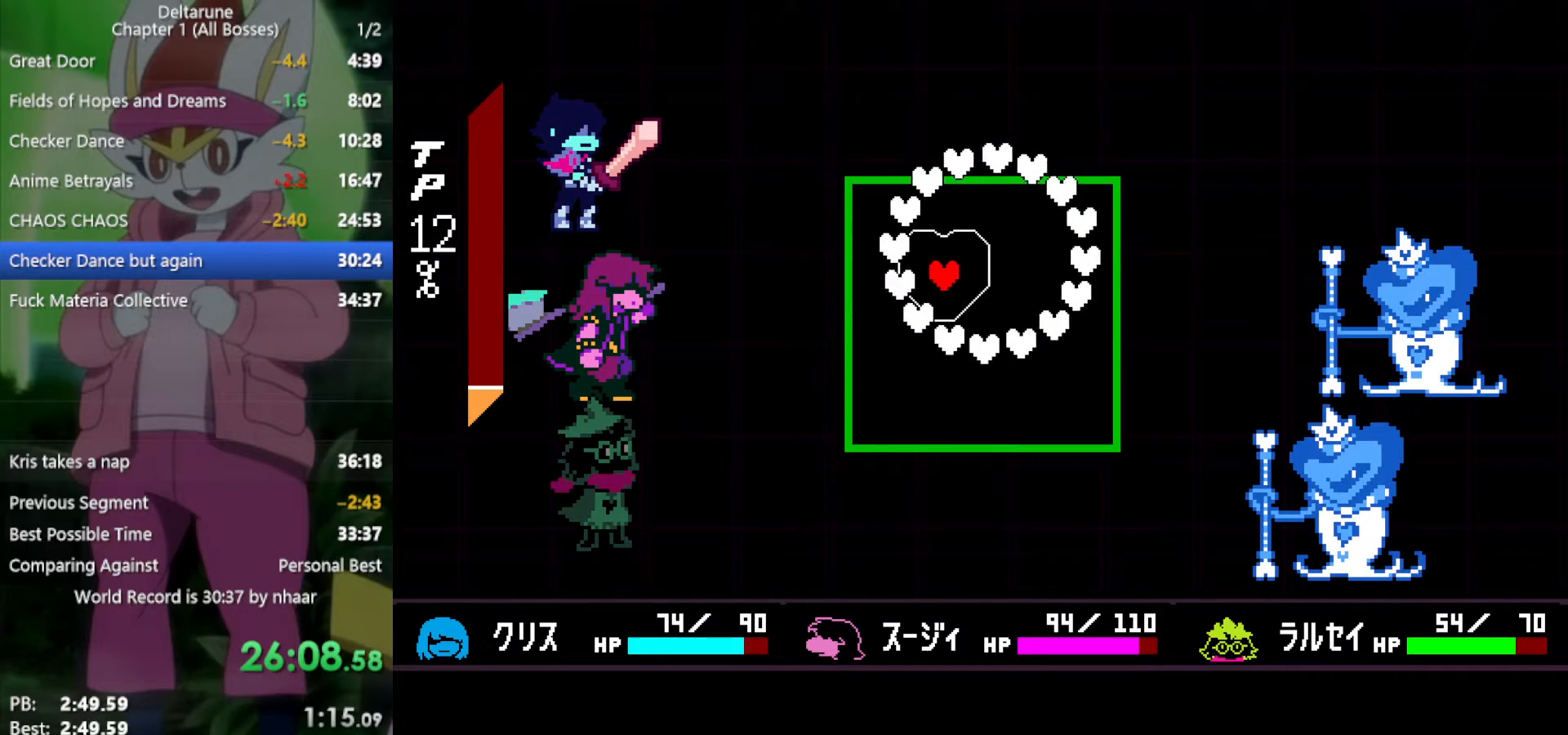
{"keys": [], "events": [[200, "right", "up"]]}
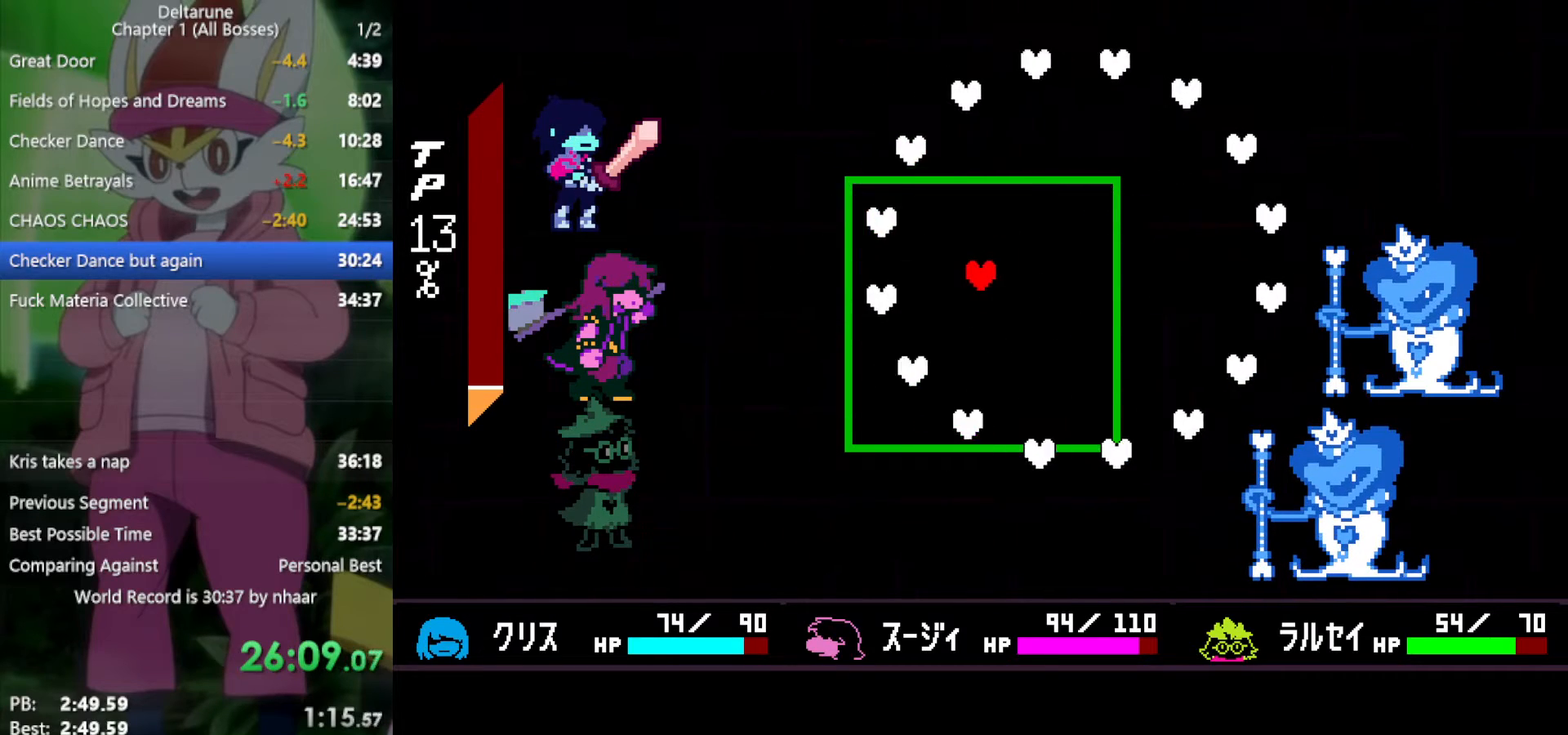
{"keys": ["right"], "events": [[333, "right", "down"]]}
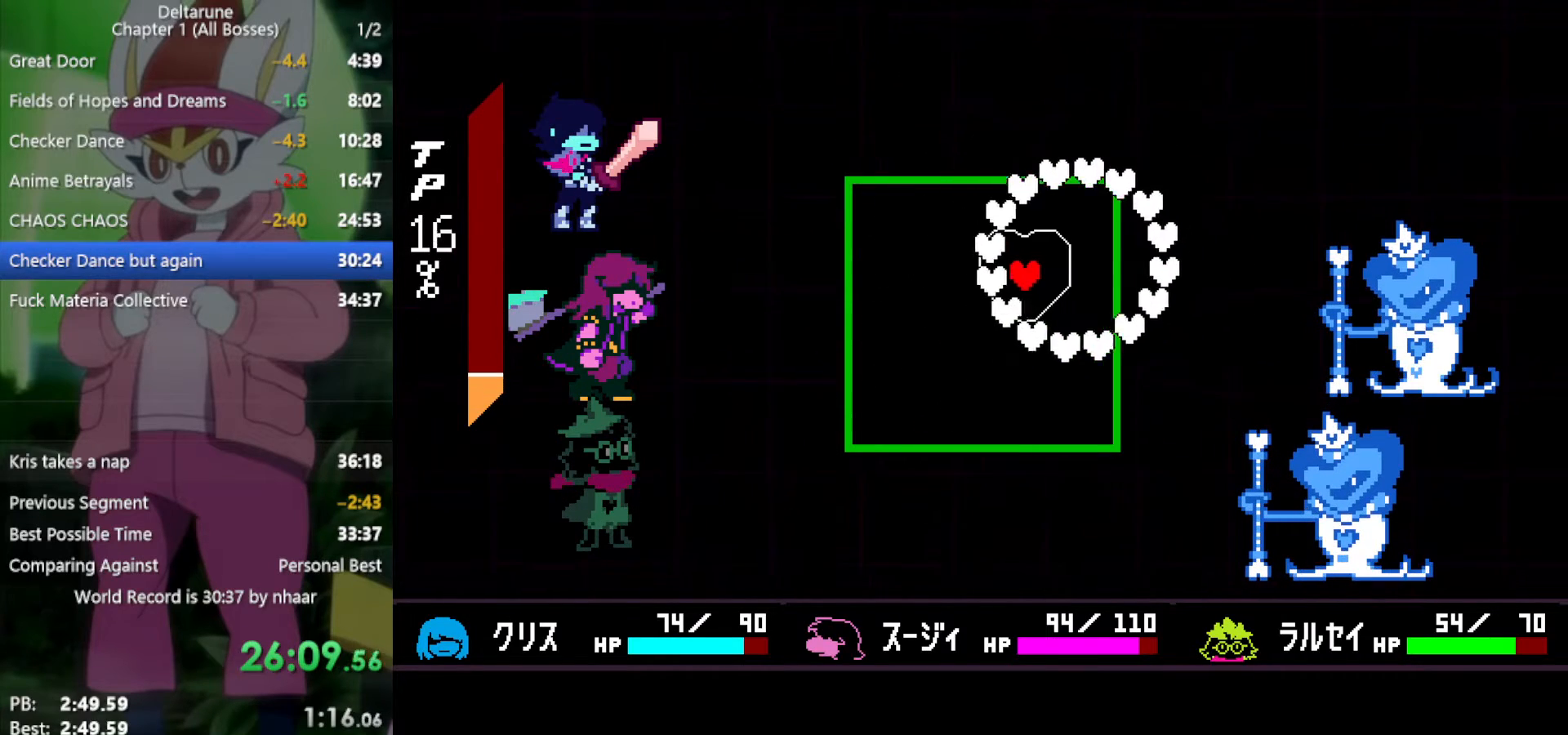
{"keys": ["left"], "events": [[117, "right", "up"], [433, "left", "down"]]}
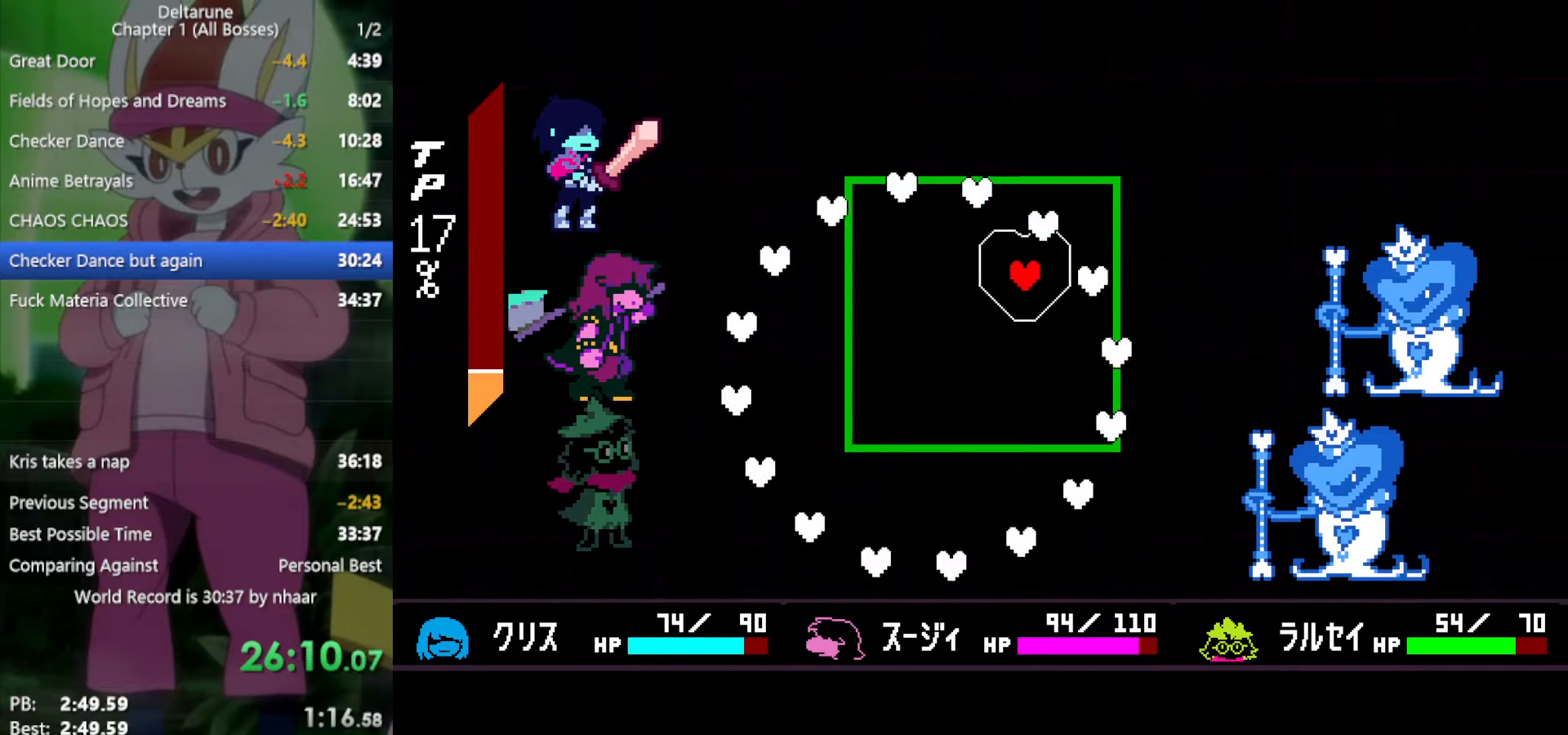
{"keys": ["left"], "events": [[67, "down", "down"], [483, "down", "up"]]}
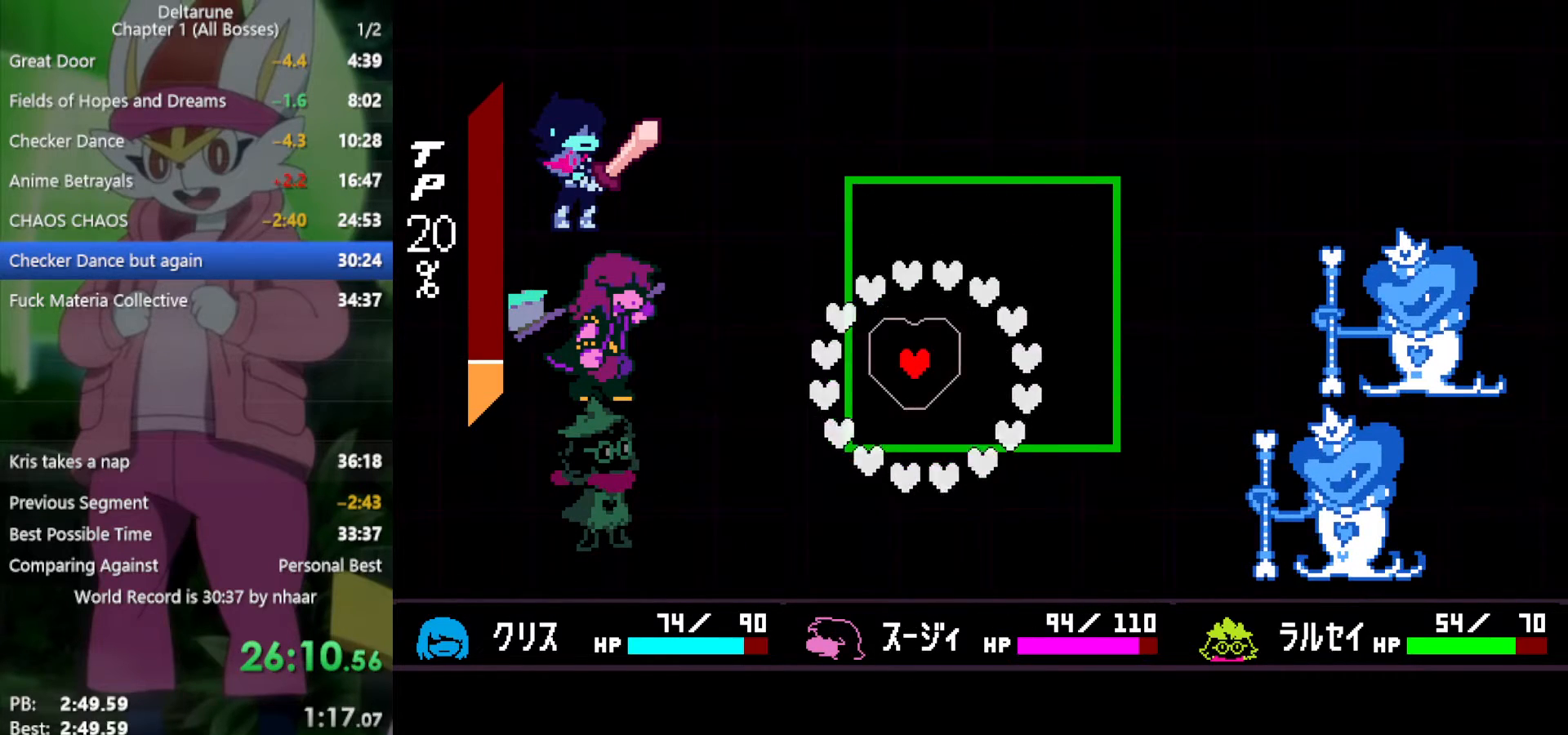
{"keys": ["up"], "events": [[33, "left", "up"], [250, "right", "down"], [400, "up", "down"], [483, "right", "up"]]}
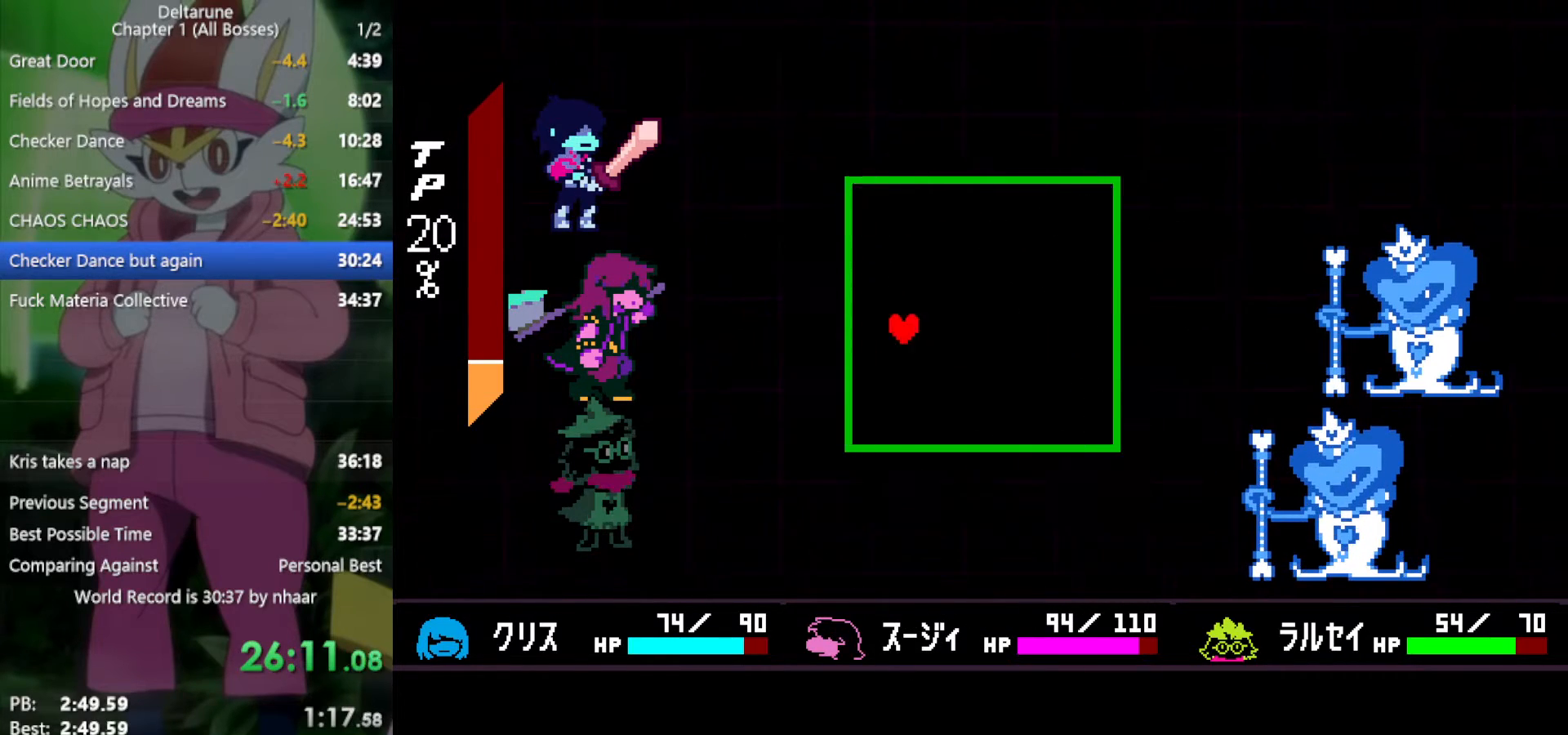
{"keys": ["x"], "events": [[33, "right", "down"], [83, "right", "up"], [83, "up", "up"], [350, "x", "down"]]}
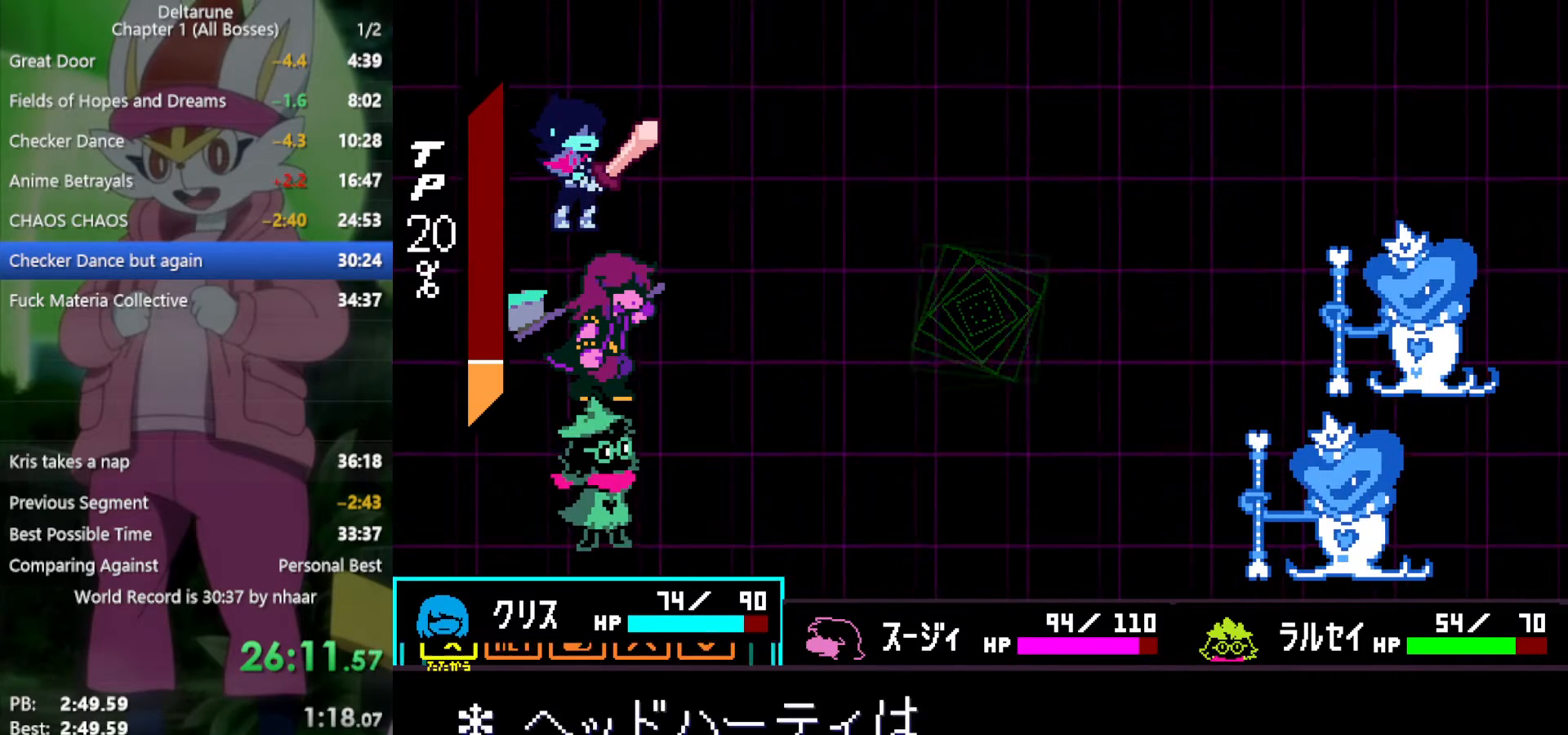
{"keys": ["x"], "events": [[83, "right", "down"], [217, "right", "up"], [267, "z", "down"], [350, "z", "up"], [400, "z", "down"], [483, "z", "up"]]}
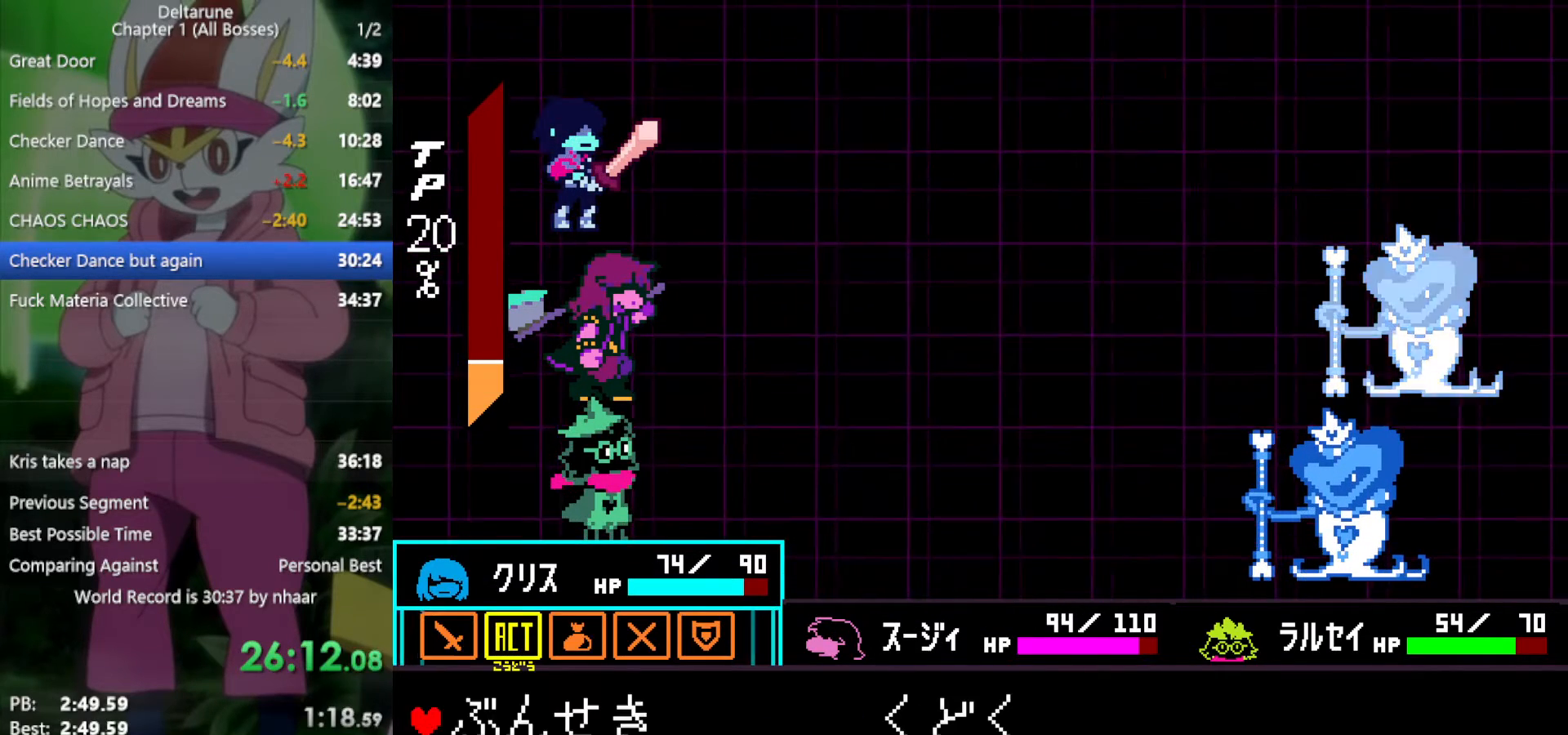
{"keys": ["x"], "events": [[33, "right", "down"], [133, "right", "up"], [217, "z", "down"], [350, "z", "up"]]}
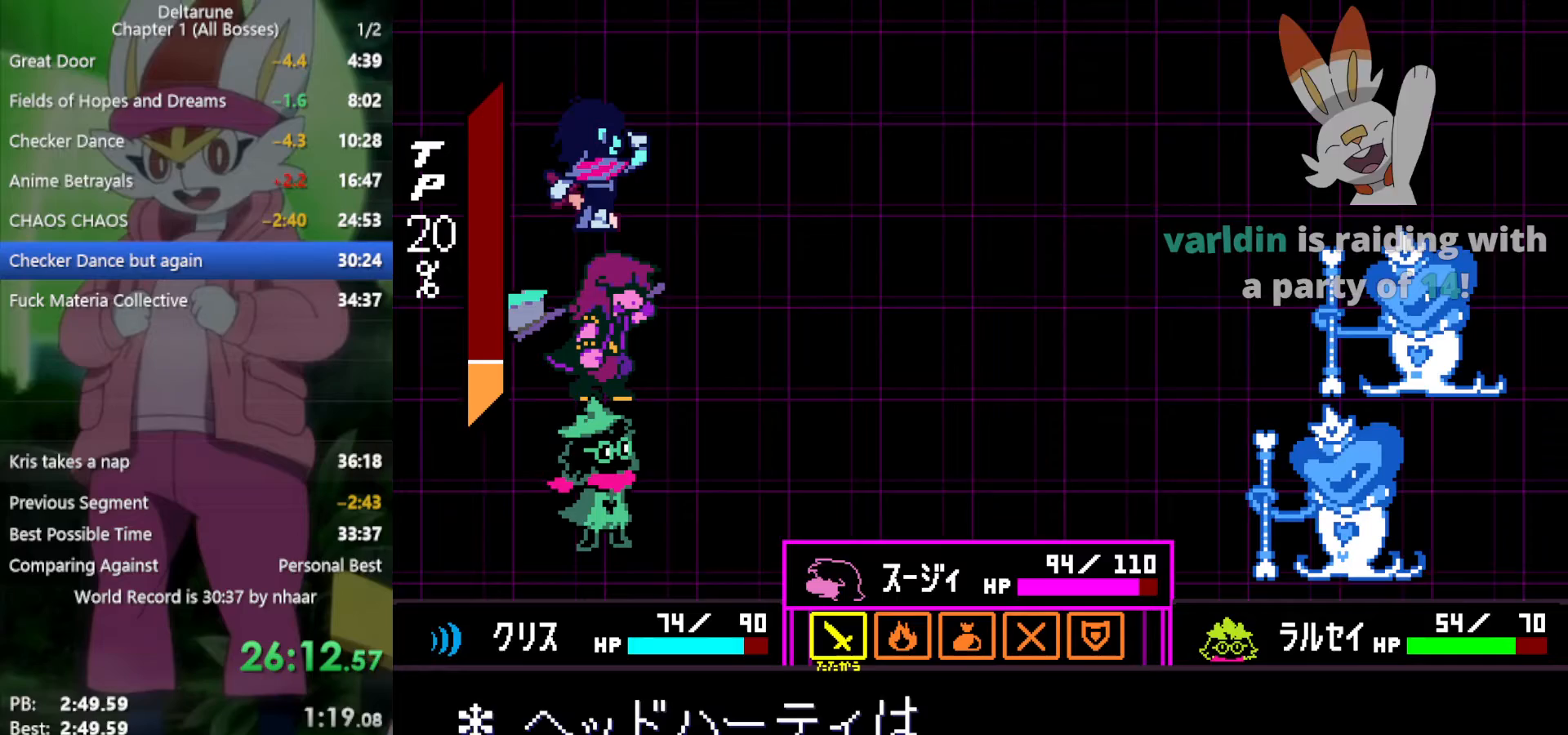
{"keys": ["down", "x"], "events": [[267, "z", "down"], [367, "z", "up"], [500, "down", "down"]]}